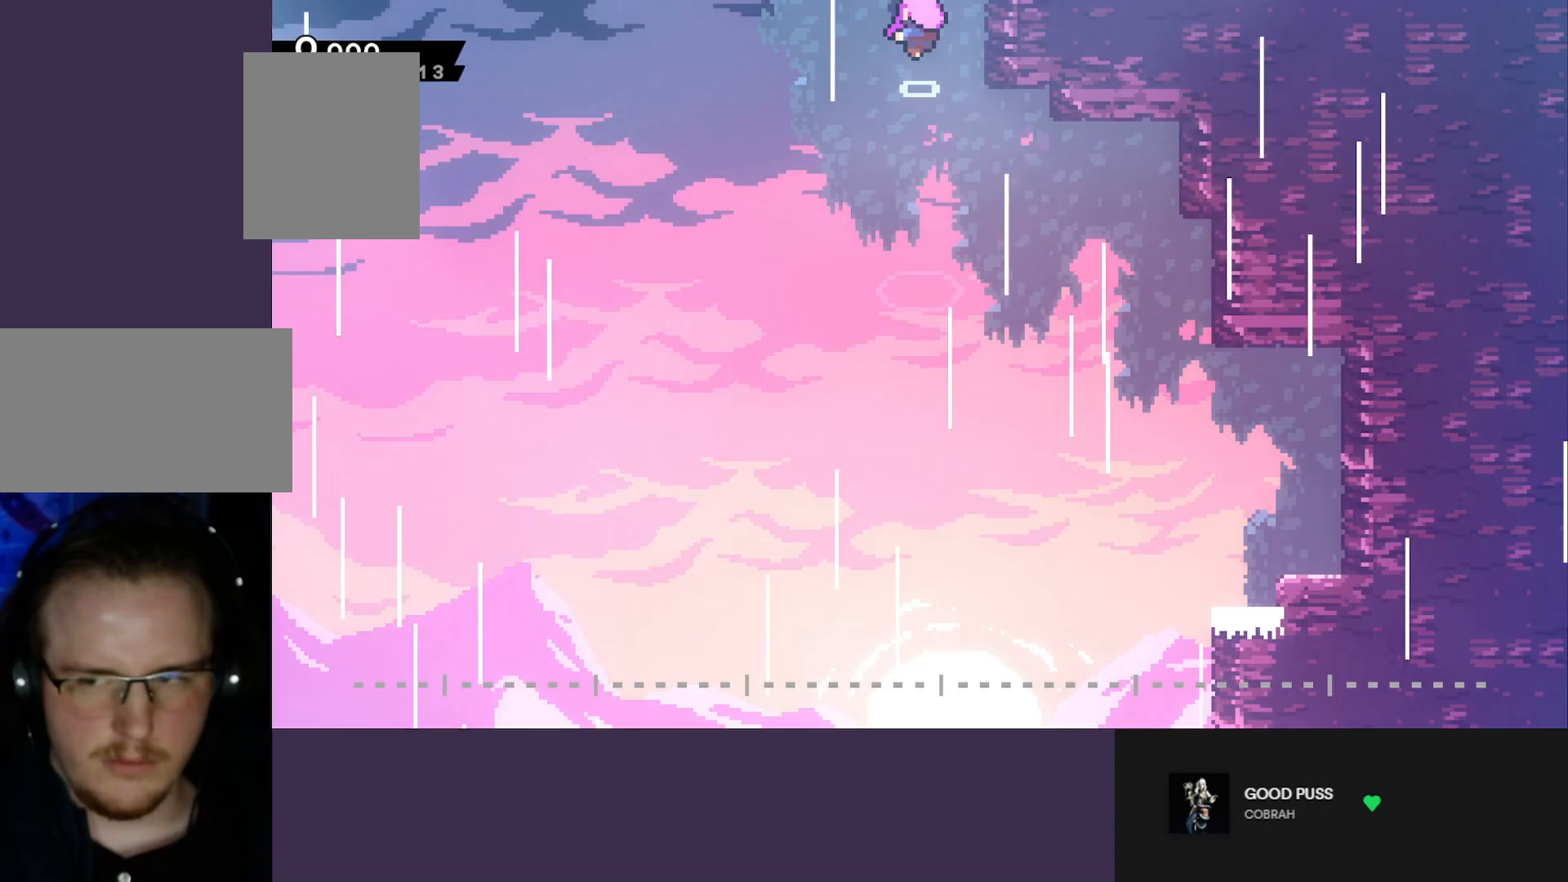
Gameplay with keyboard; each line is a JSON object with the keys held at the frame after it. "events" lists presses ("down") and releases ("up") of "climb", "dash", "down", "jump", "left", "pause", "right" and "up" between this image and that frame as [ms after this image, input, new state], when the widget could be followed in between. No other keys are recorded. Mouse input is not recorded. Key names are as the overlay labels them; some are game actions (e.g. jump) rather than physical keys.
{"keys": [], "events": [[50, "jump", "up"], [150, "jump", "down"], [233, "jump", "up"], [333, "jump", "down"], [383, "jump", "up"]]}
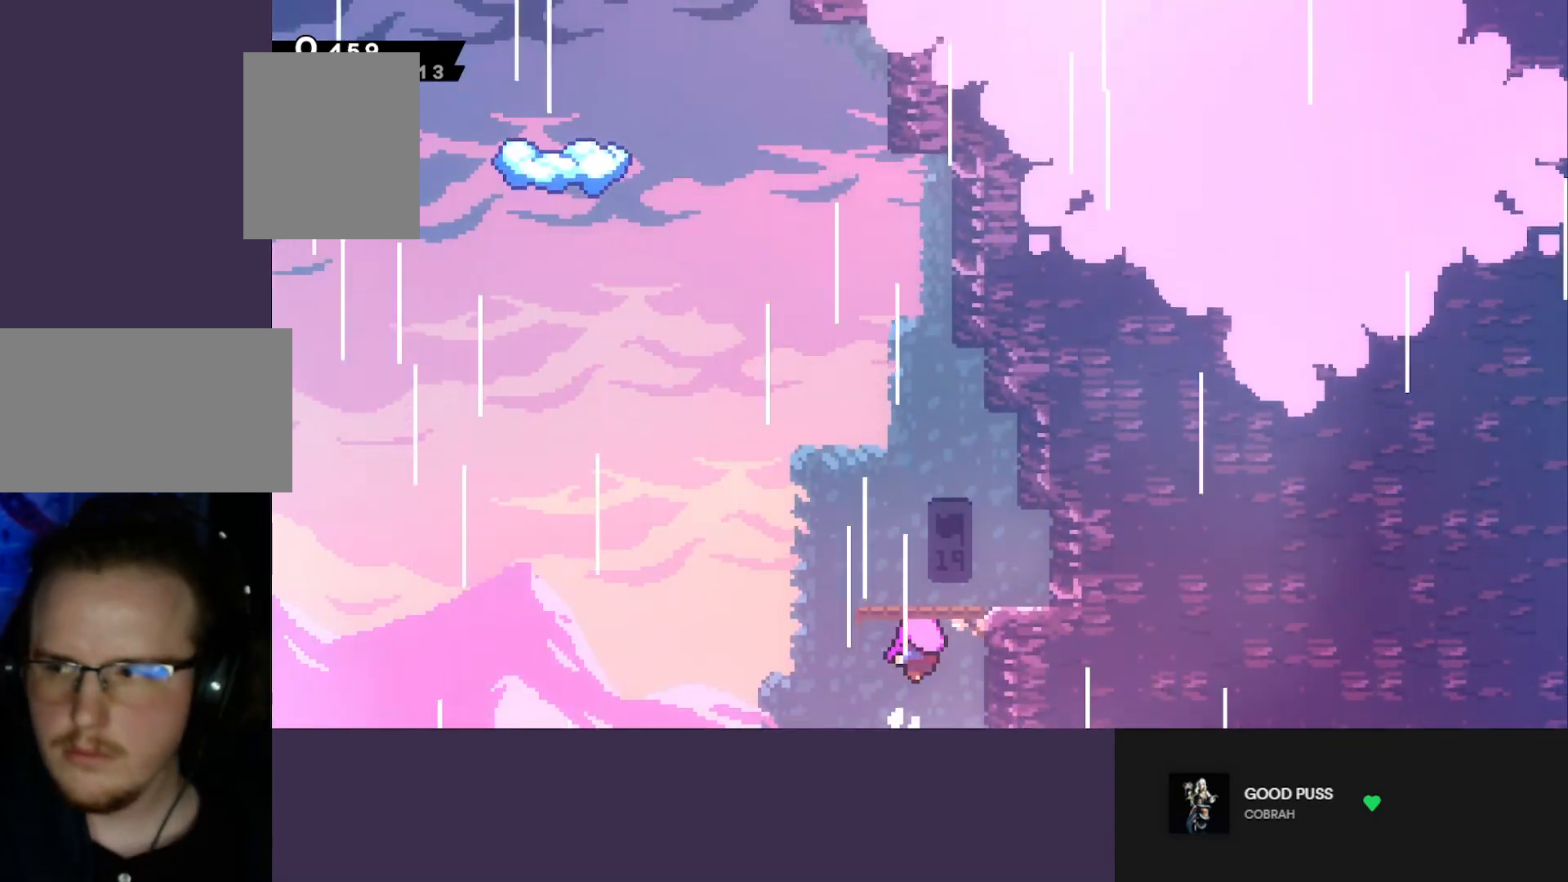
{"keys": [], "events": []}
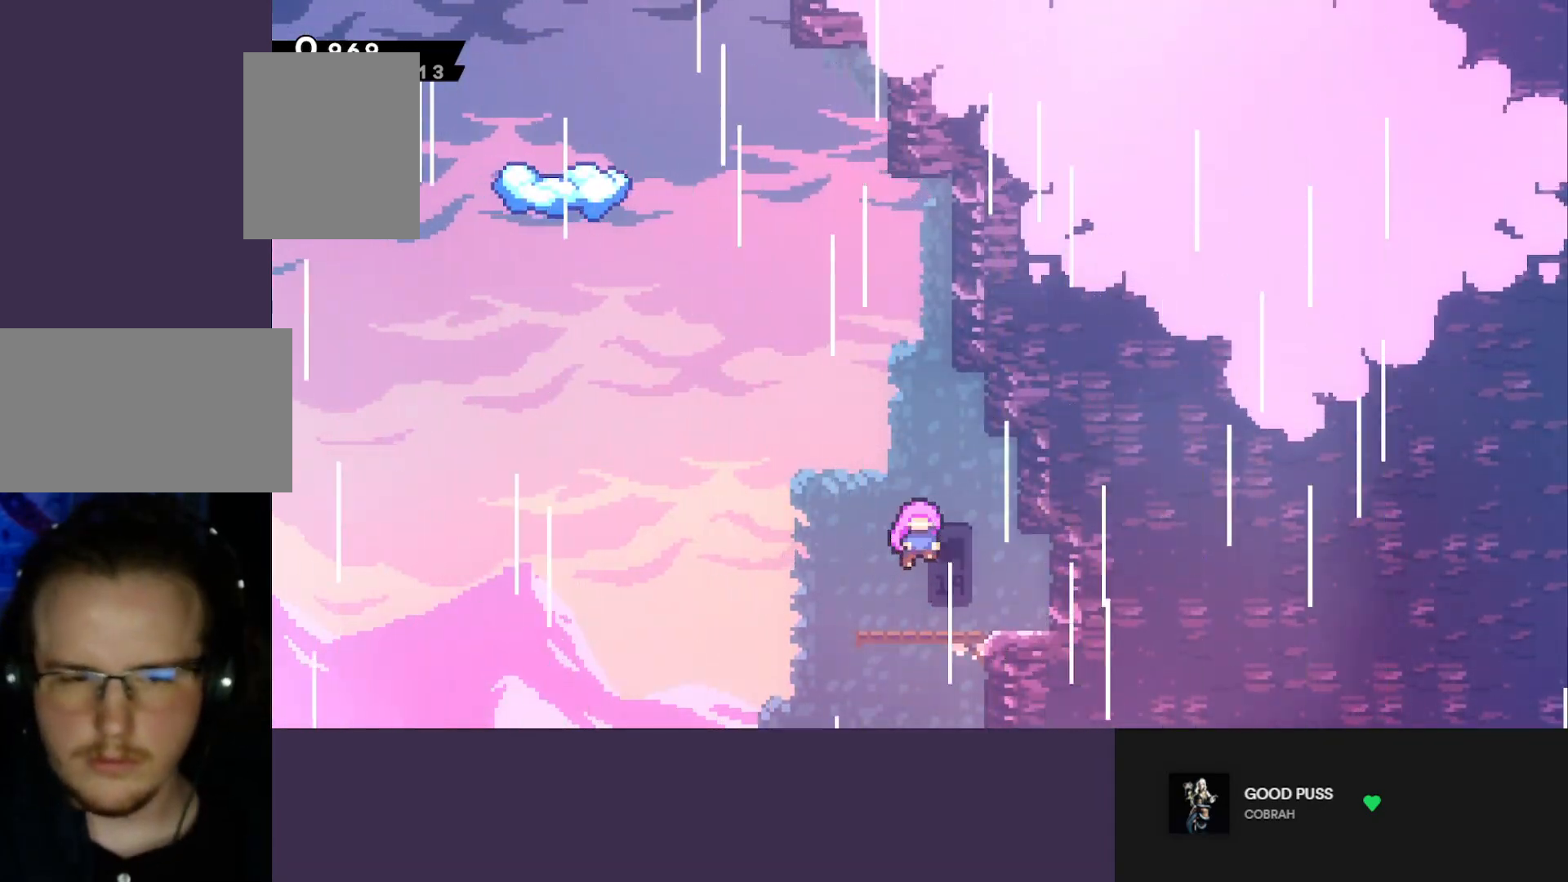
{"keys": [], "events": []}
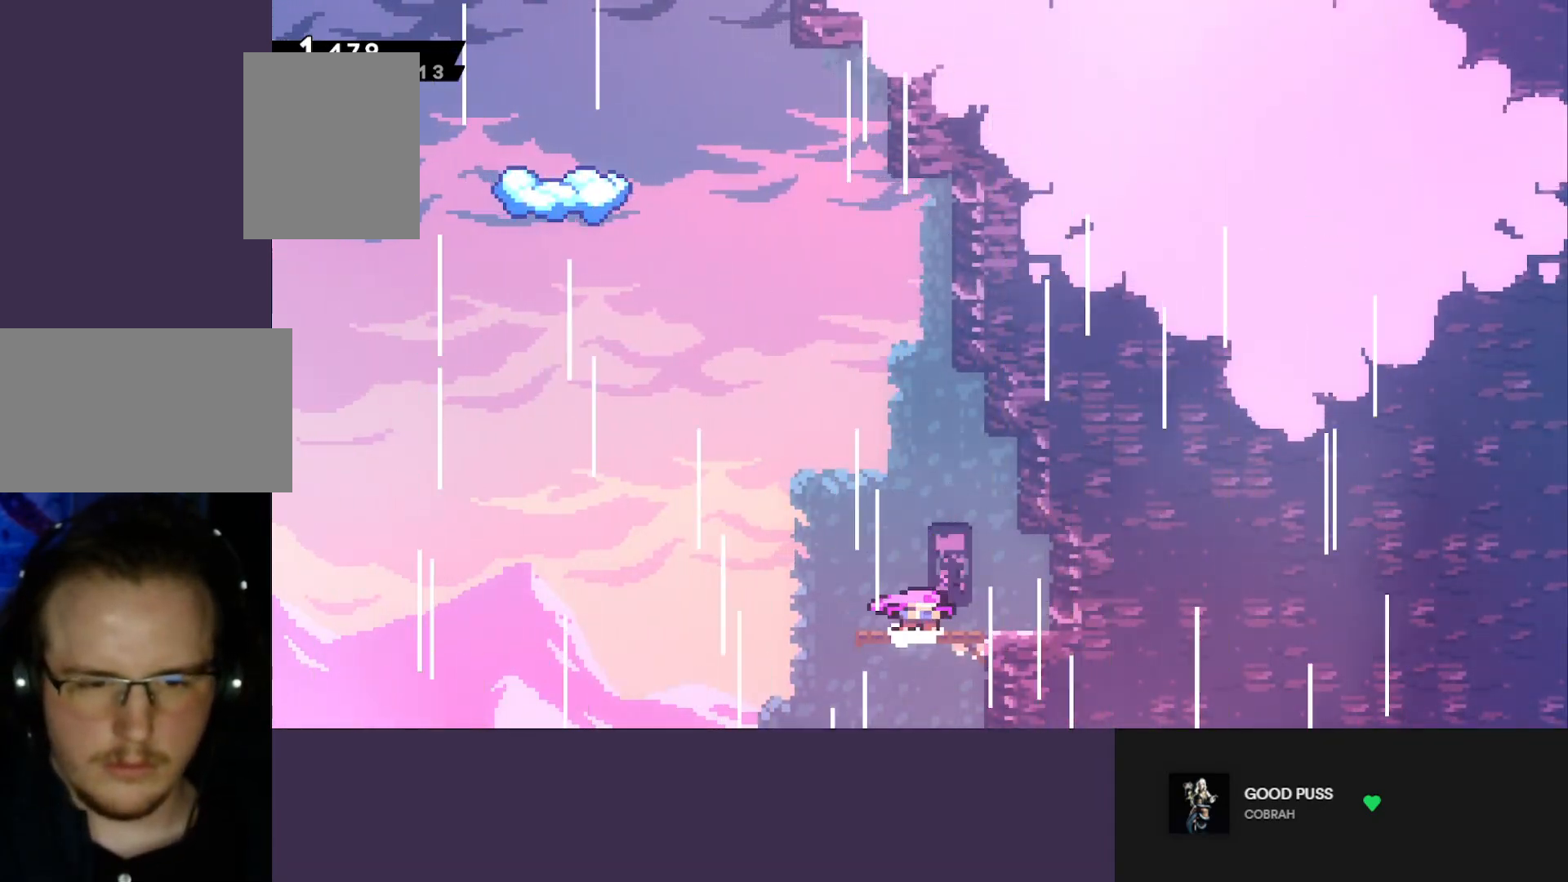
{"keys": ["jump"], "events": [[383, "jump", "down"]]}
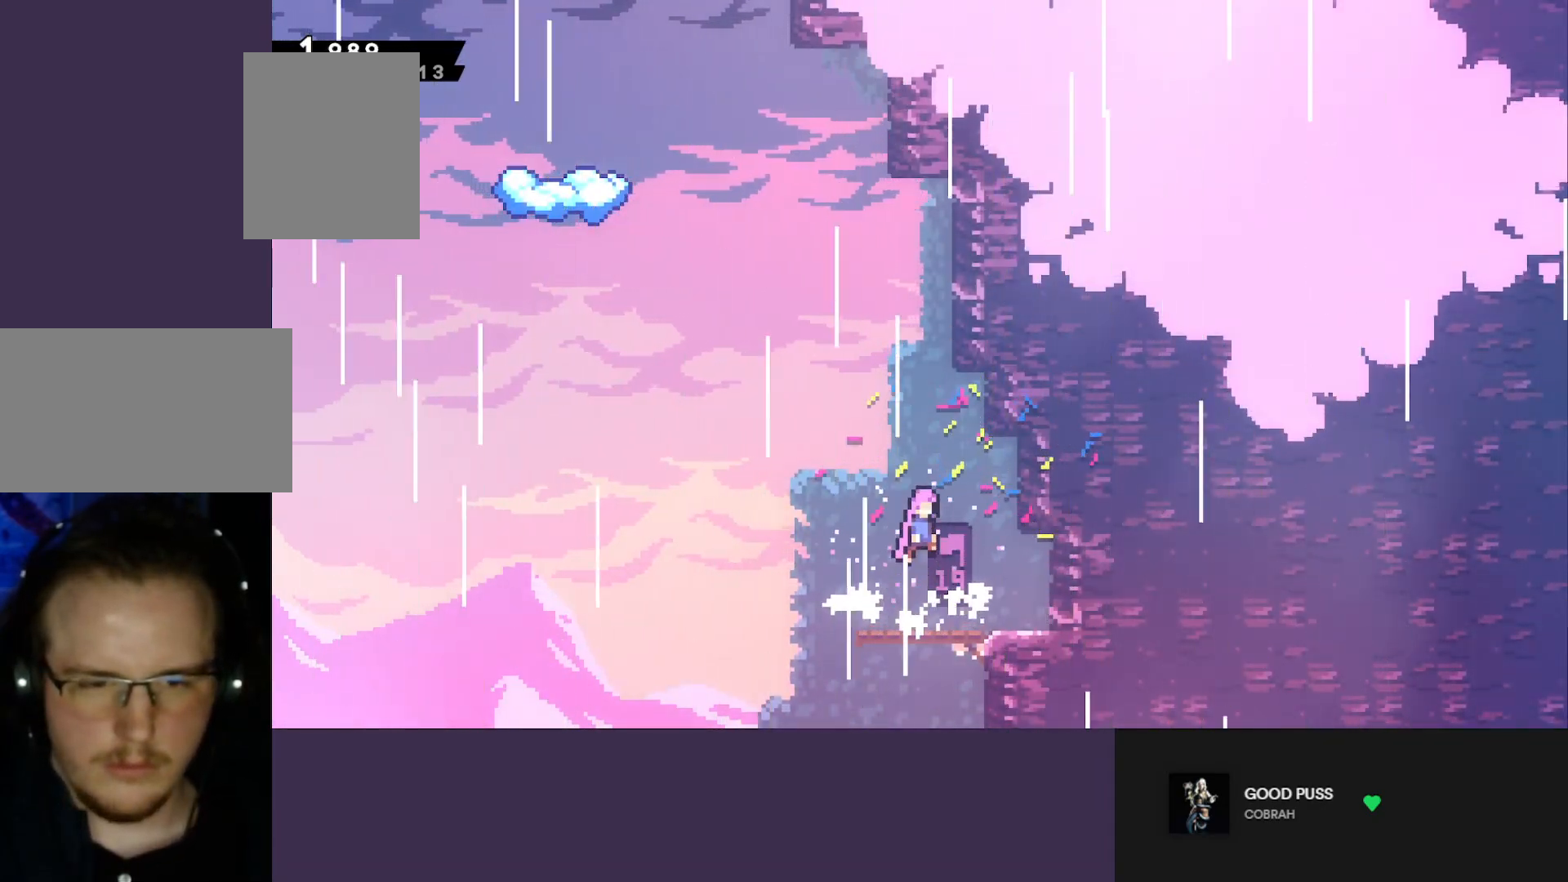
{"keys": ["dash", "jump", "left", "up"], "events": [[217, "dash", "down"], [217, "left", "down"], [217, "up", "down"], [350, "dash", "up"], [450, "dash", "down"]]}
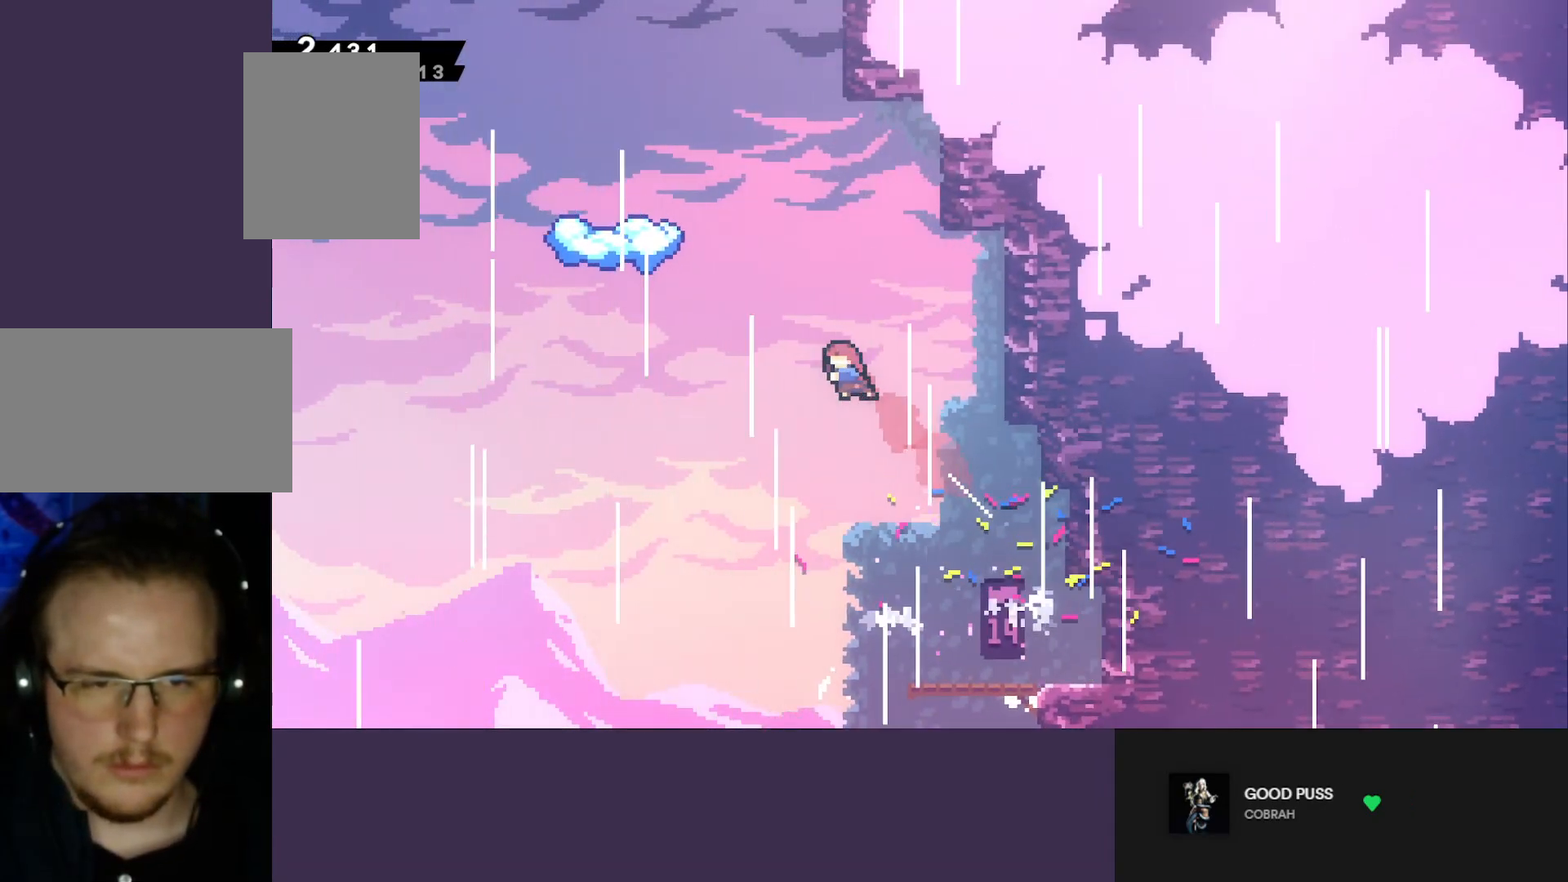
{"keys": ["dash", "left"], "events": [[283, "dash", "up"], [317, "jump", "up"], [317, "left", "up"], [317, "up", "up"], [467, "dash", "down"], [467, "left", "down"]]}
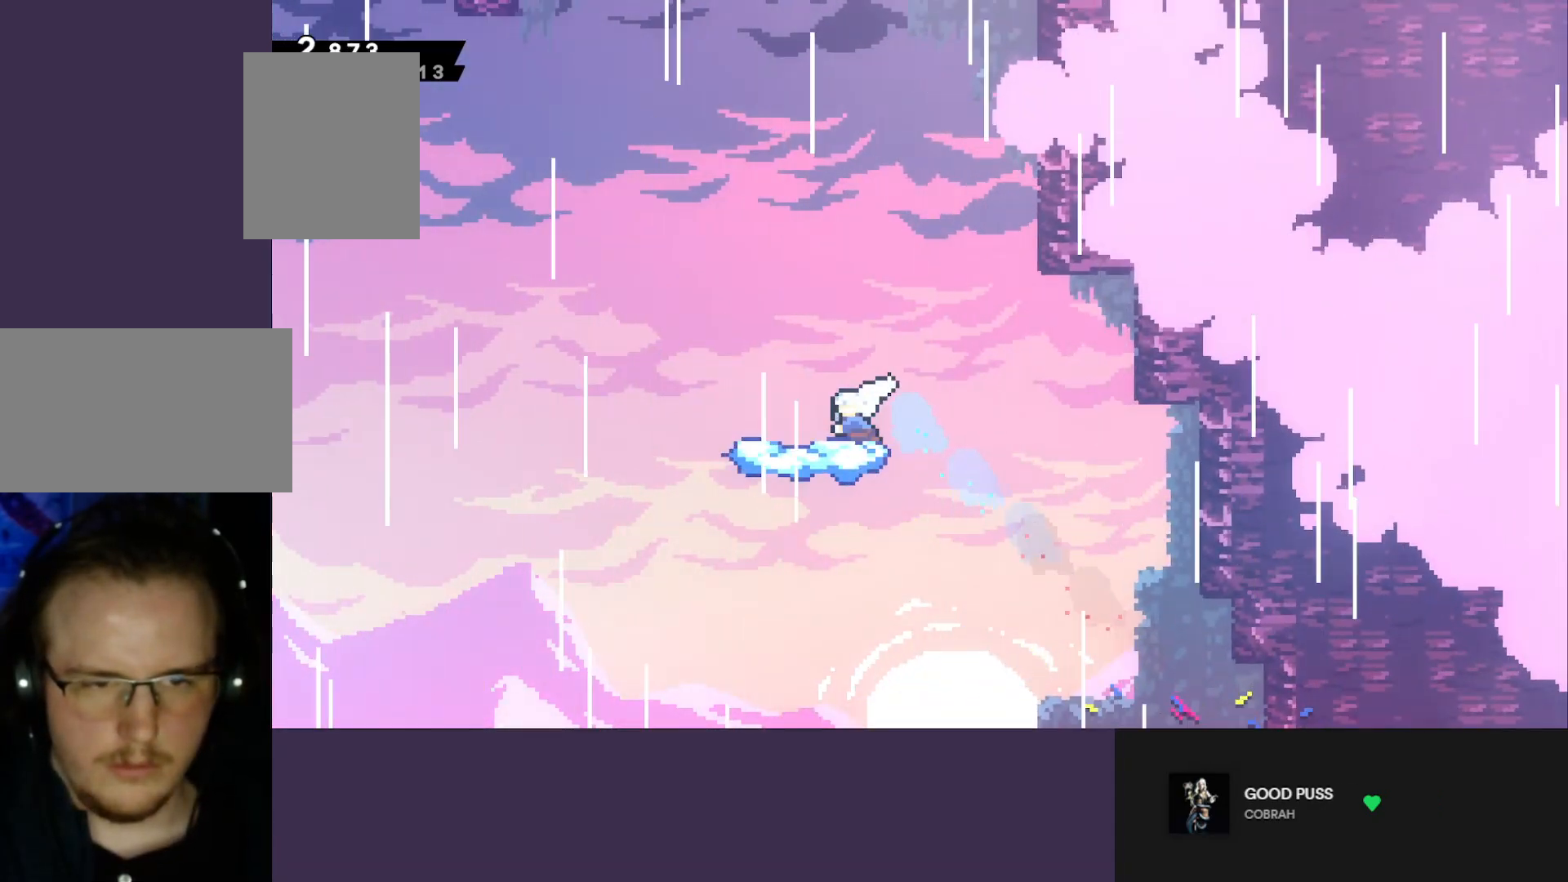
{"keys": ["jump", "left"], "events": [[100, "jump", "down"], [200, "dash", "up"]]}
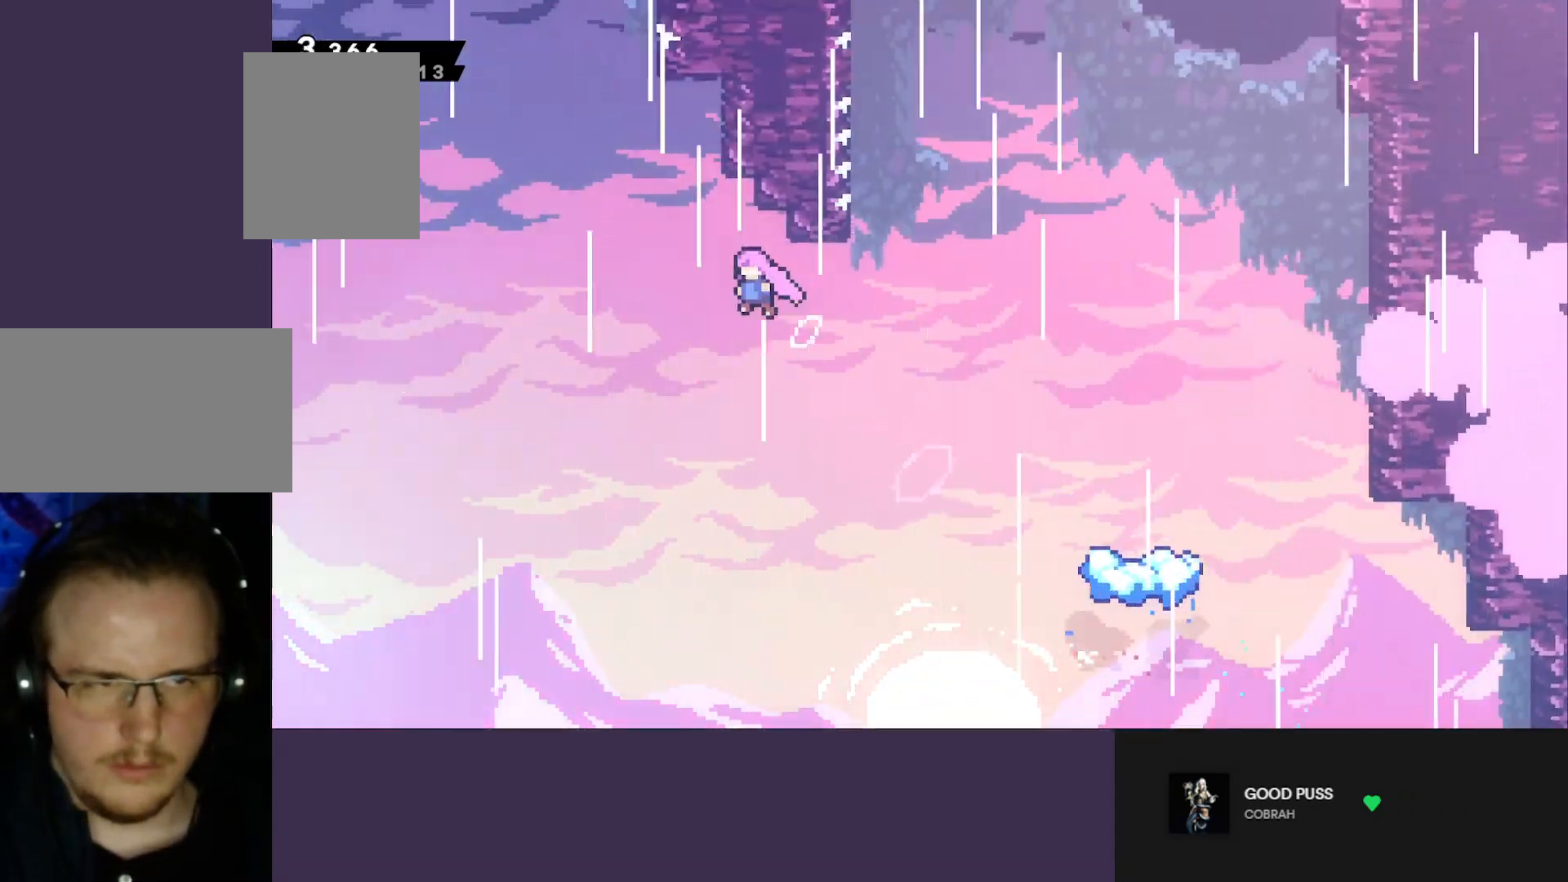
{"keys": ["jump", "right"], "events": [[17, "left", "up"], [17, "up", "down"], [67, "dash", "down"], [67, "jump", "up"], [217, "jump", "down"], [217, "right", "down"], [267, "up", "up"], [300, "dash", "up"]]}
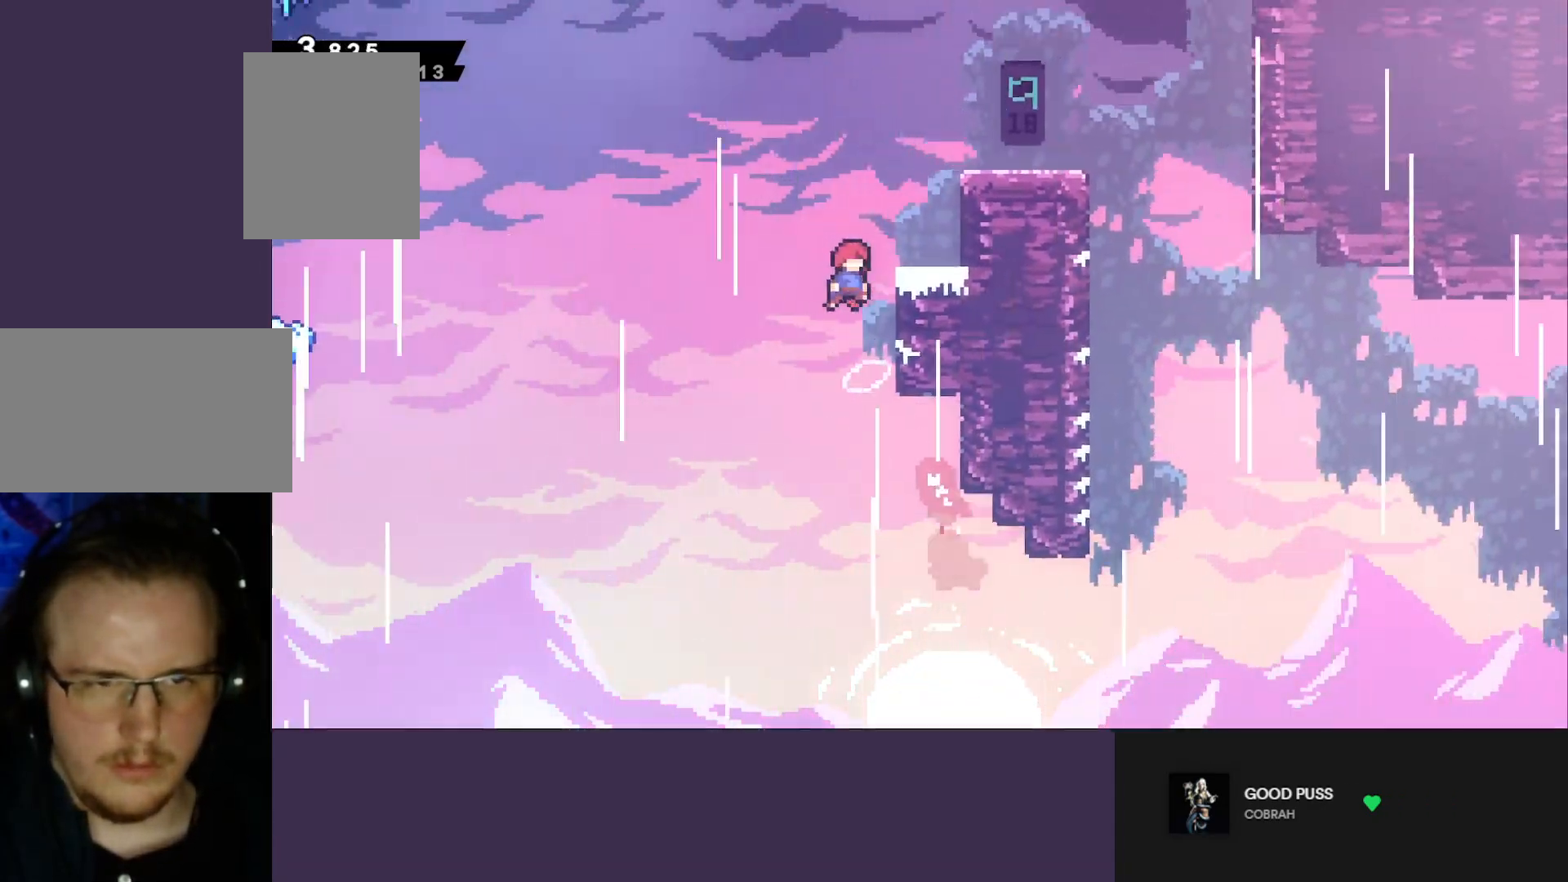
{"keys": ["left"], "events": [[50, "dash", "down"], [50, "jump", "up"], [133, "right", "up"], [183, "left", "down"], [233, "jump", "down"], [267, "dash", "up"], [267, "jump", "up"]]}
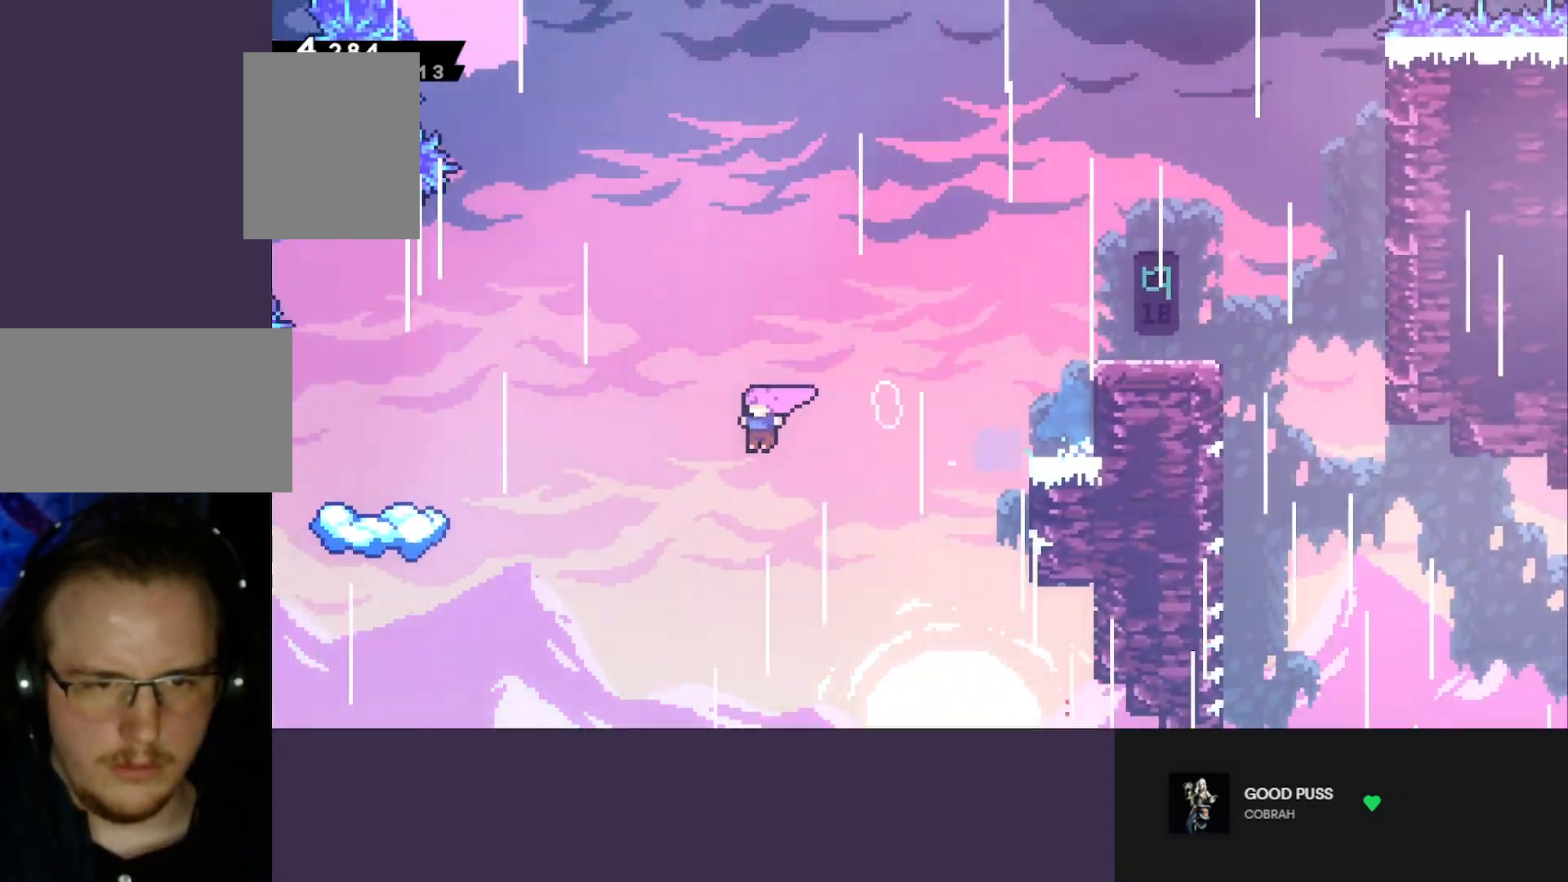
{"keys": [], "events": [[150, "dash", "down"], [433, "dash", "up"], [483, "left", "up"]]}
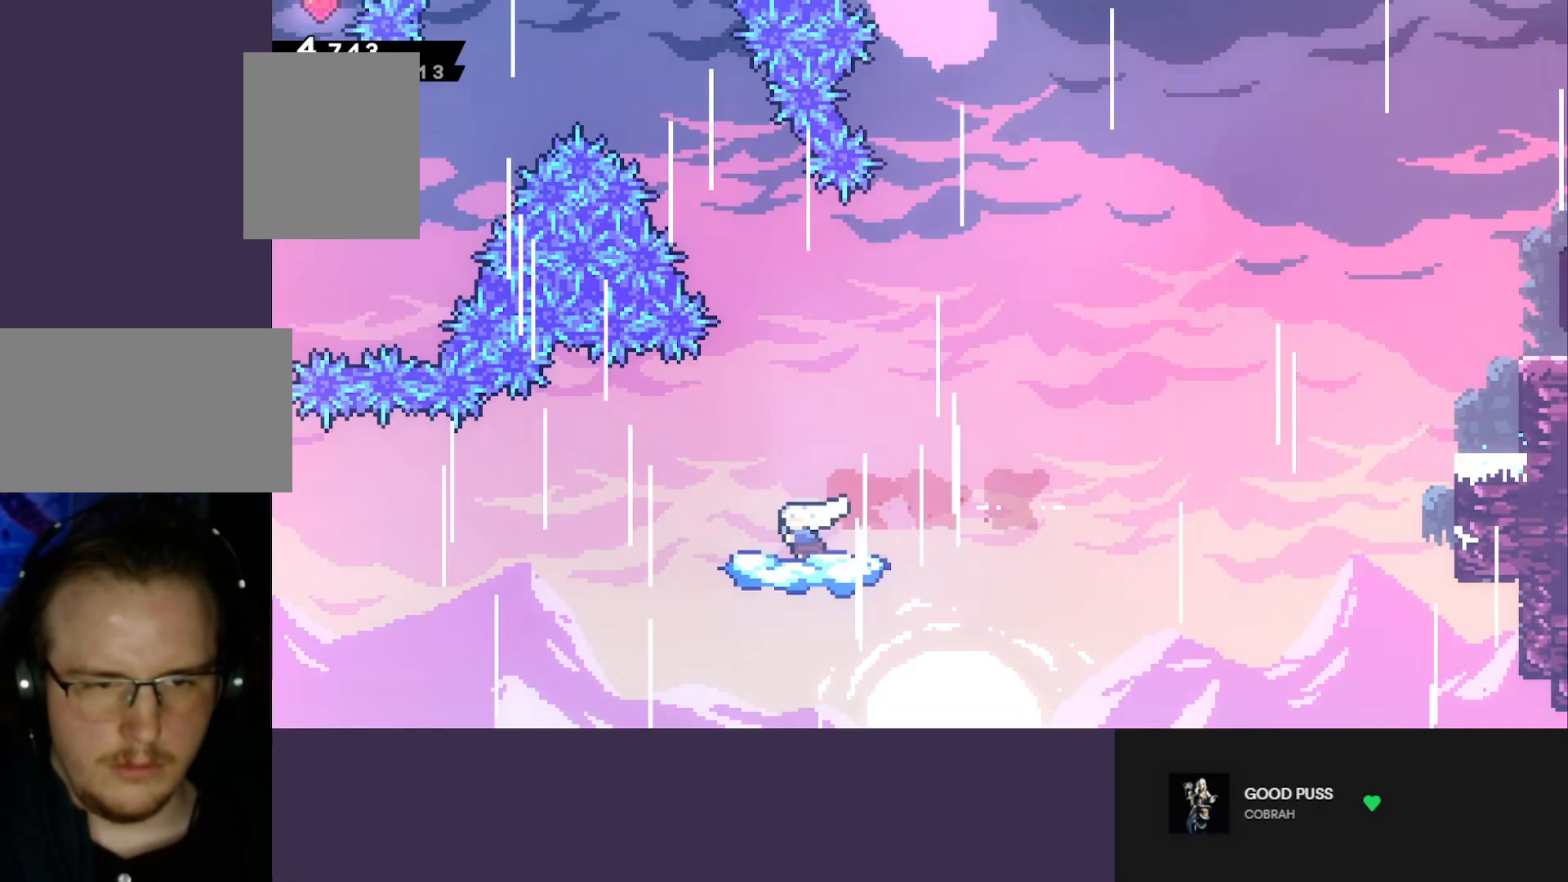
{"keys": ["jump", "left"], "events": [[217, "jump", "down"], [217, "left", "down"]]}
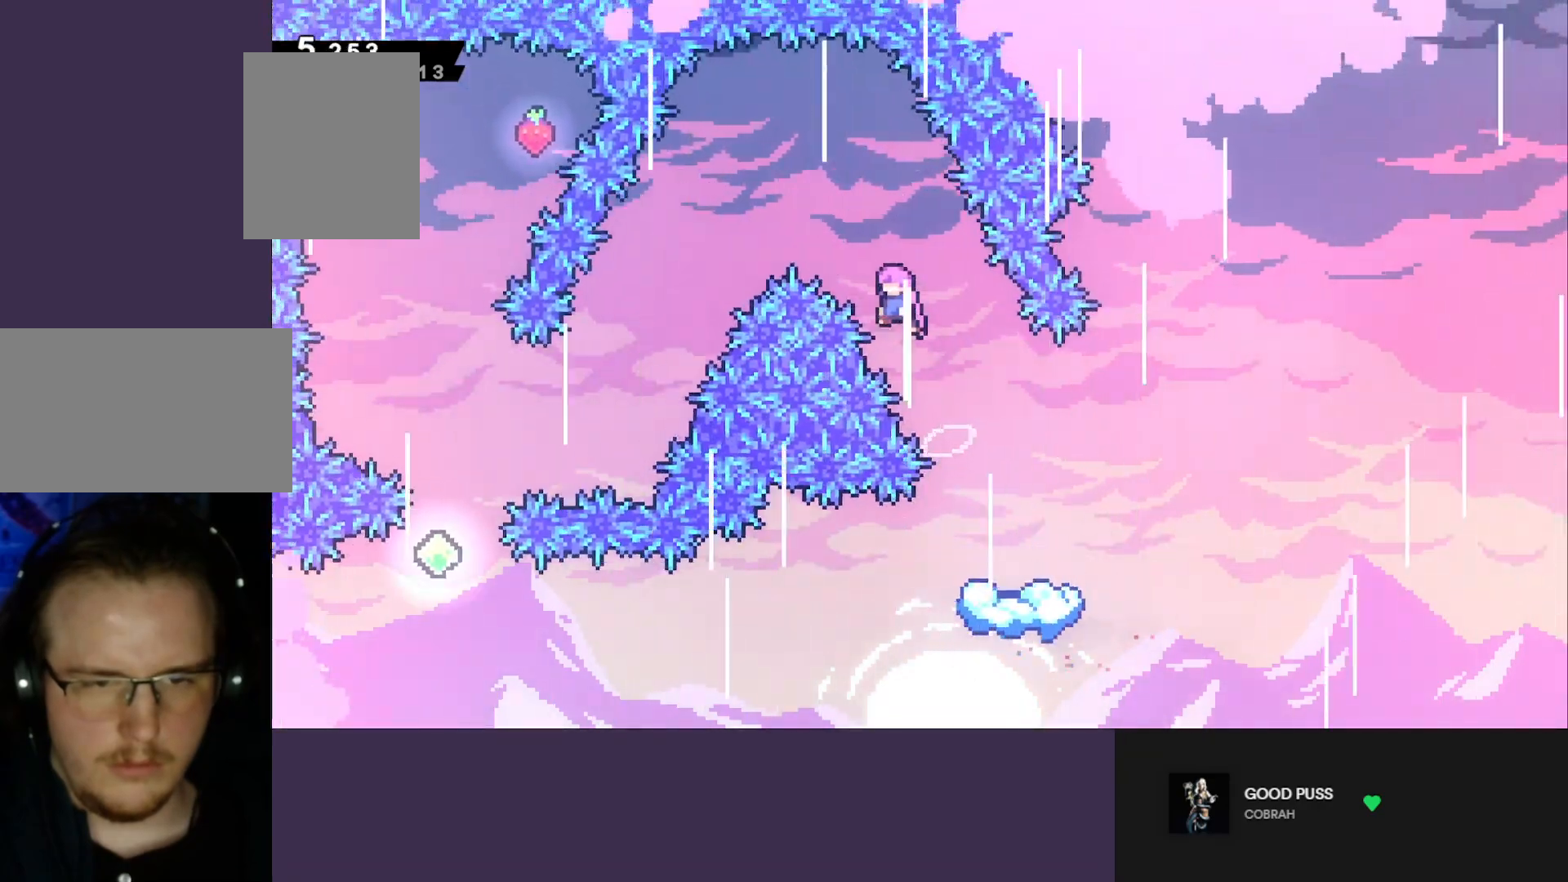
{"keys": ["down", "jump", "left"], "events": [[33, "down", "down"]]}
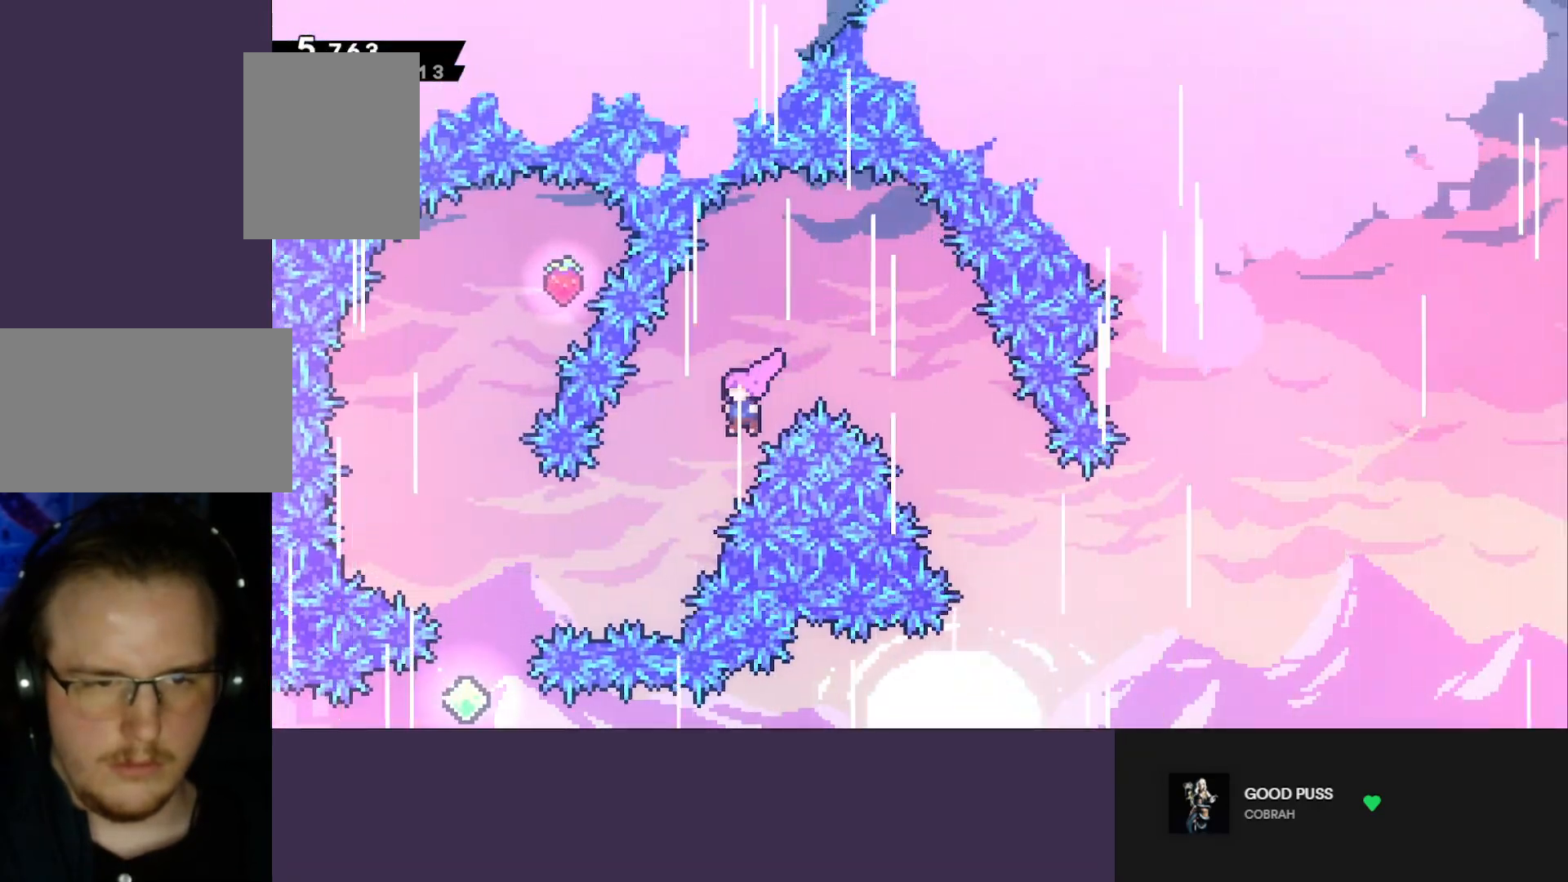
{"keys": ["dash", "up"], "events": [[100, "down", "up"], [150, "dash", "down"], [150, "jump", "up"], [283, "dash", "up"], [383, "left", "up"], [383, "up", "down"], [433, "dash", "down"]]}
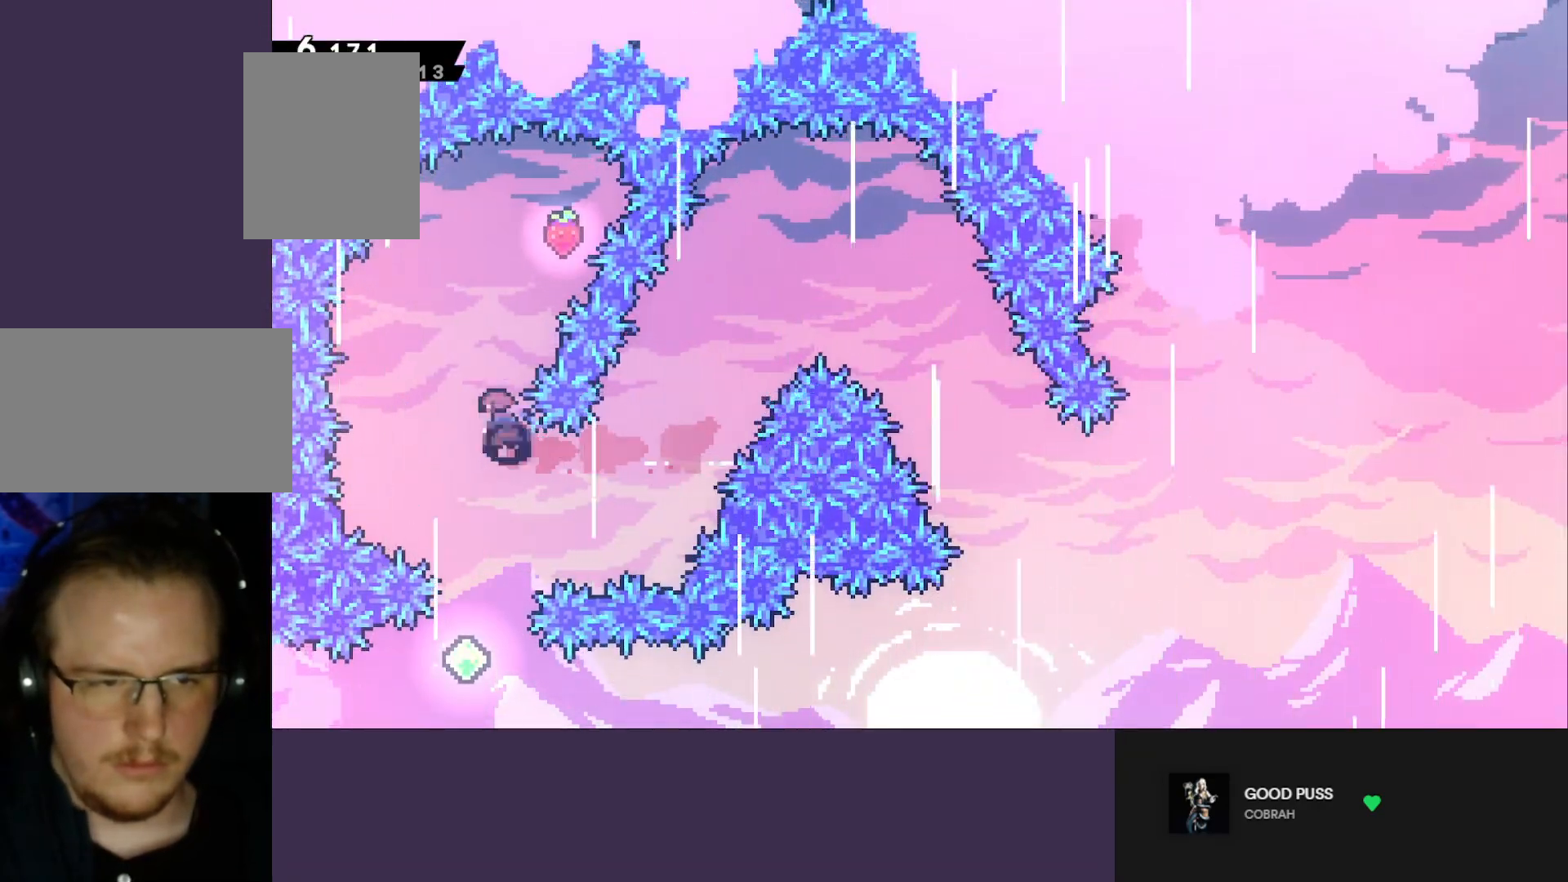
{"keys": ["down", "left"], "events": [[67, "right", "down"], [117, "dash", "up"], [117, "up", "up"], [217, "down", "down"], [250, "left", "down"], [350, "right", "up"]]}
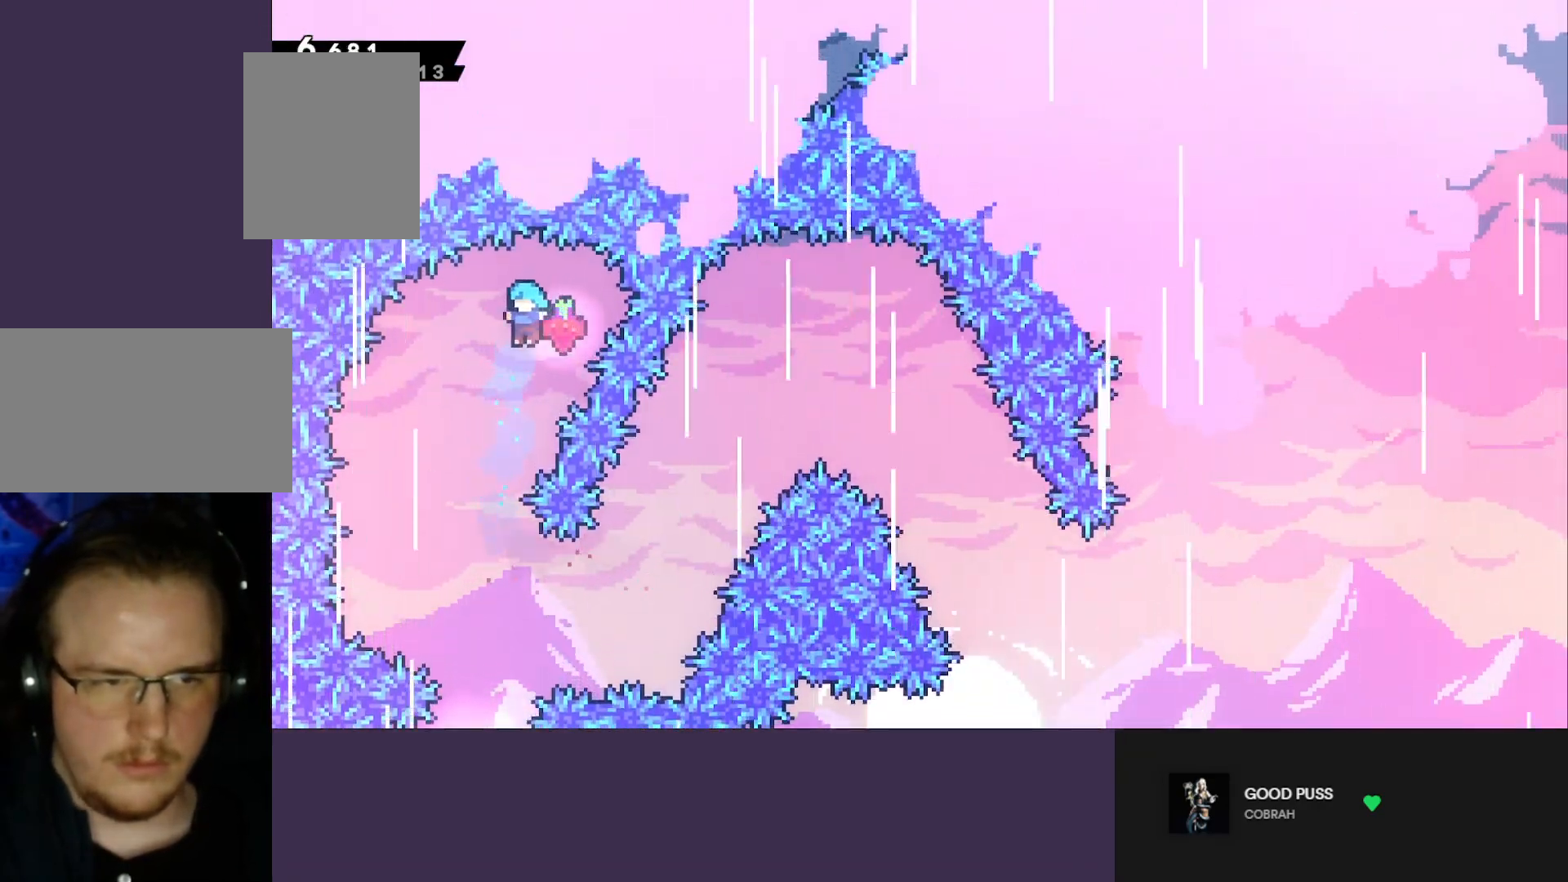
{"keys": ["down", "right"], "events": [[33, "left", "up"], [500, "right", "down"]]}
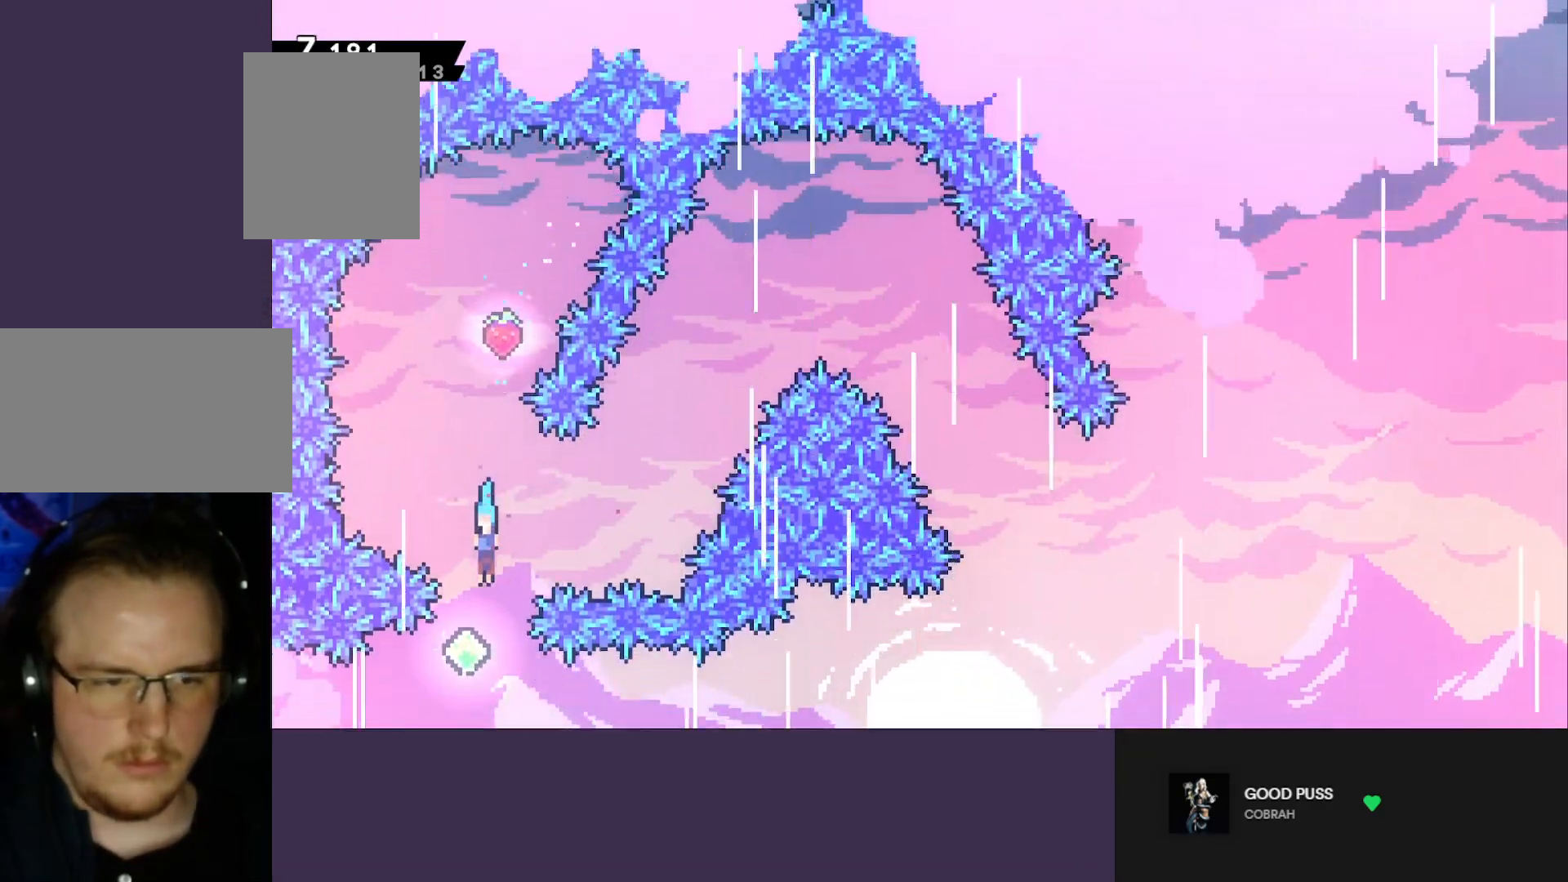
{"keys": ["dash", "right"], "events": [[200, "dash", "down"], [200, "down", "up"], [383, "dash", "up"], [483, "dash", "down"]]}
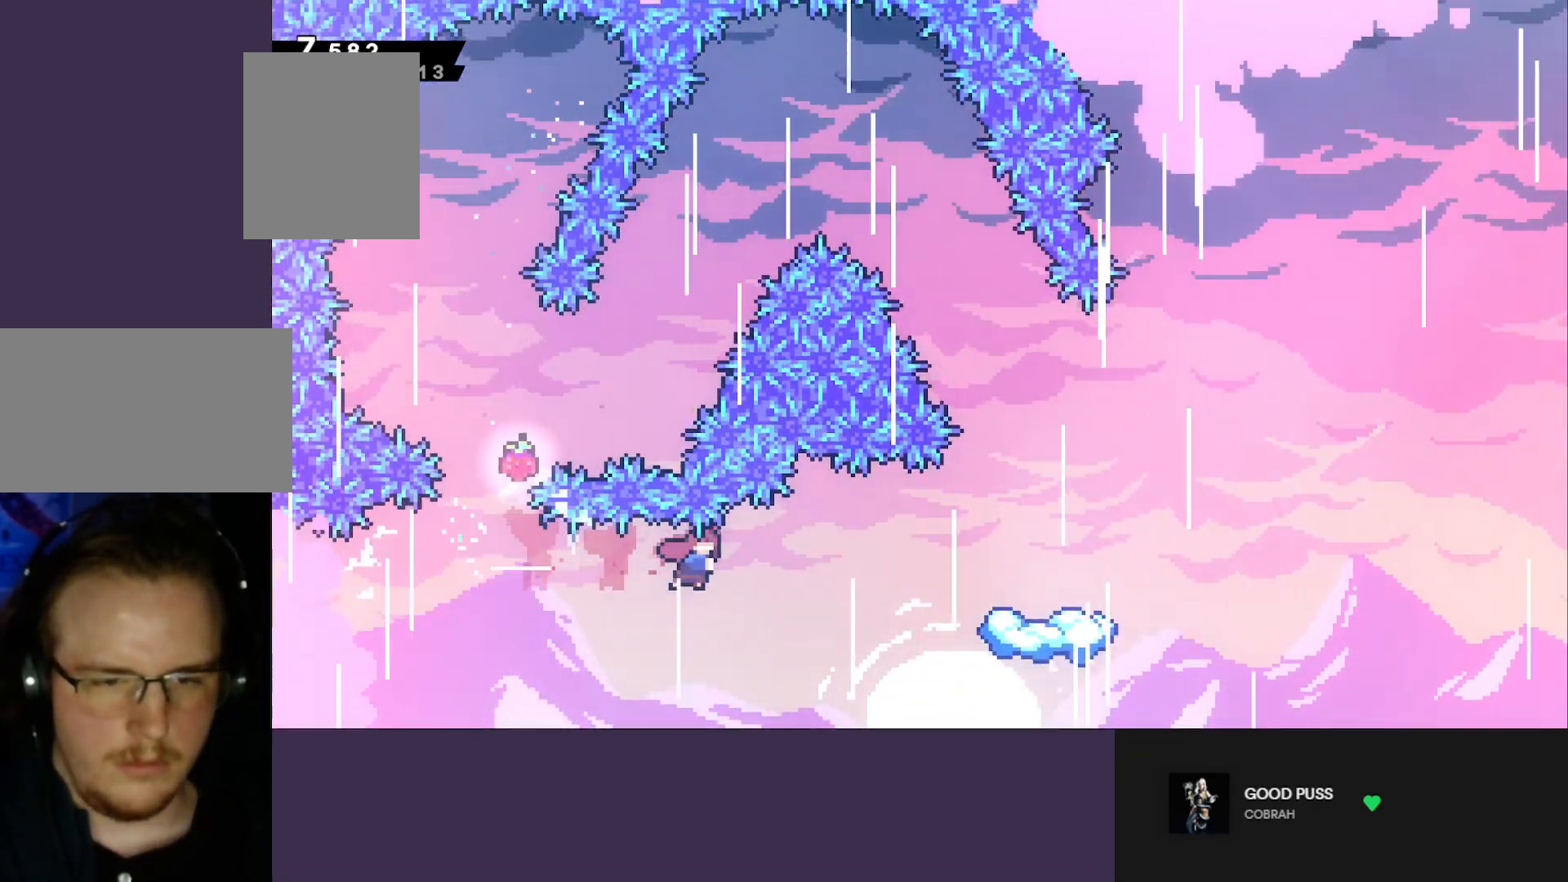
{"keys": ["dash", "right"], "events": [[250, "dash", "up"], [450, "dash", "down"]]}
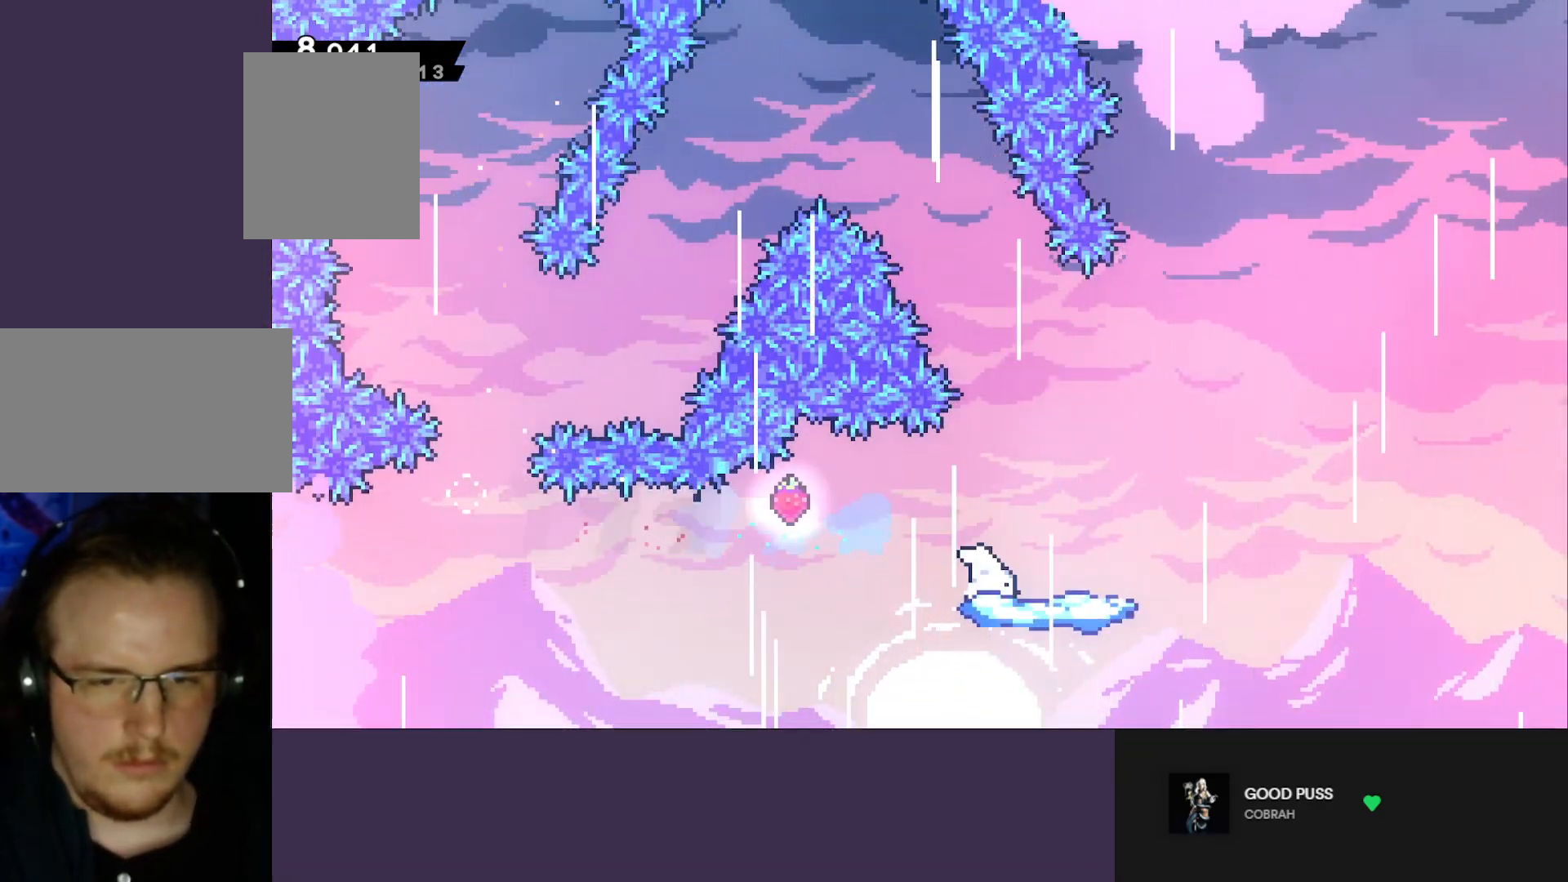
{"keys": ["dash", "jump", "right", "up"], "events": [[133, "jump", "down"], [233, "dash", "up"], [367, "up", "down"], [417, "dash", "down"]]}
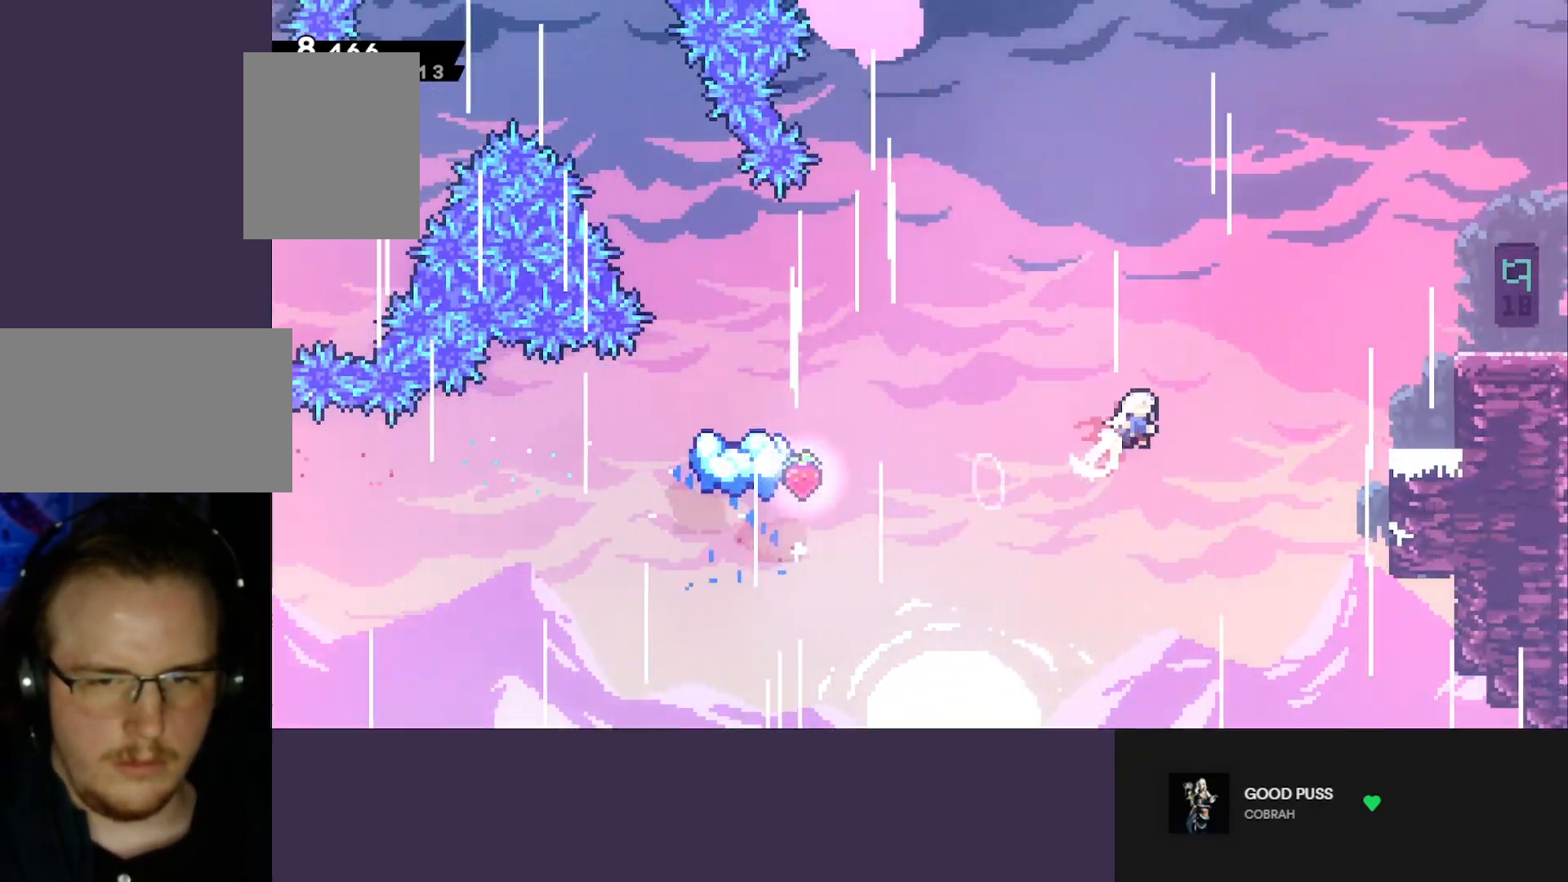
{"keys": ["dash", "right"], "events": [[50, "dash", "up"], [50, "jump", "up"], [100, "dash", "down"], [100, "up", "up"], [250, "dash", "up"], [383, "dash", "down"]]}
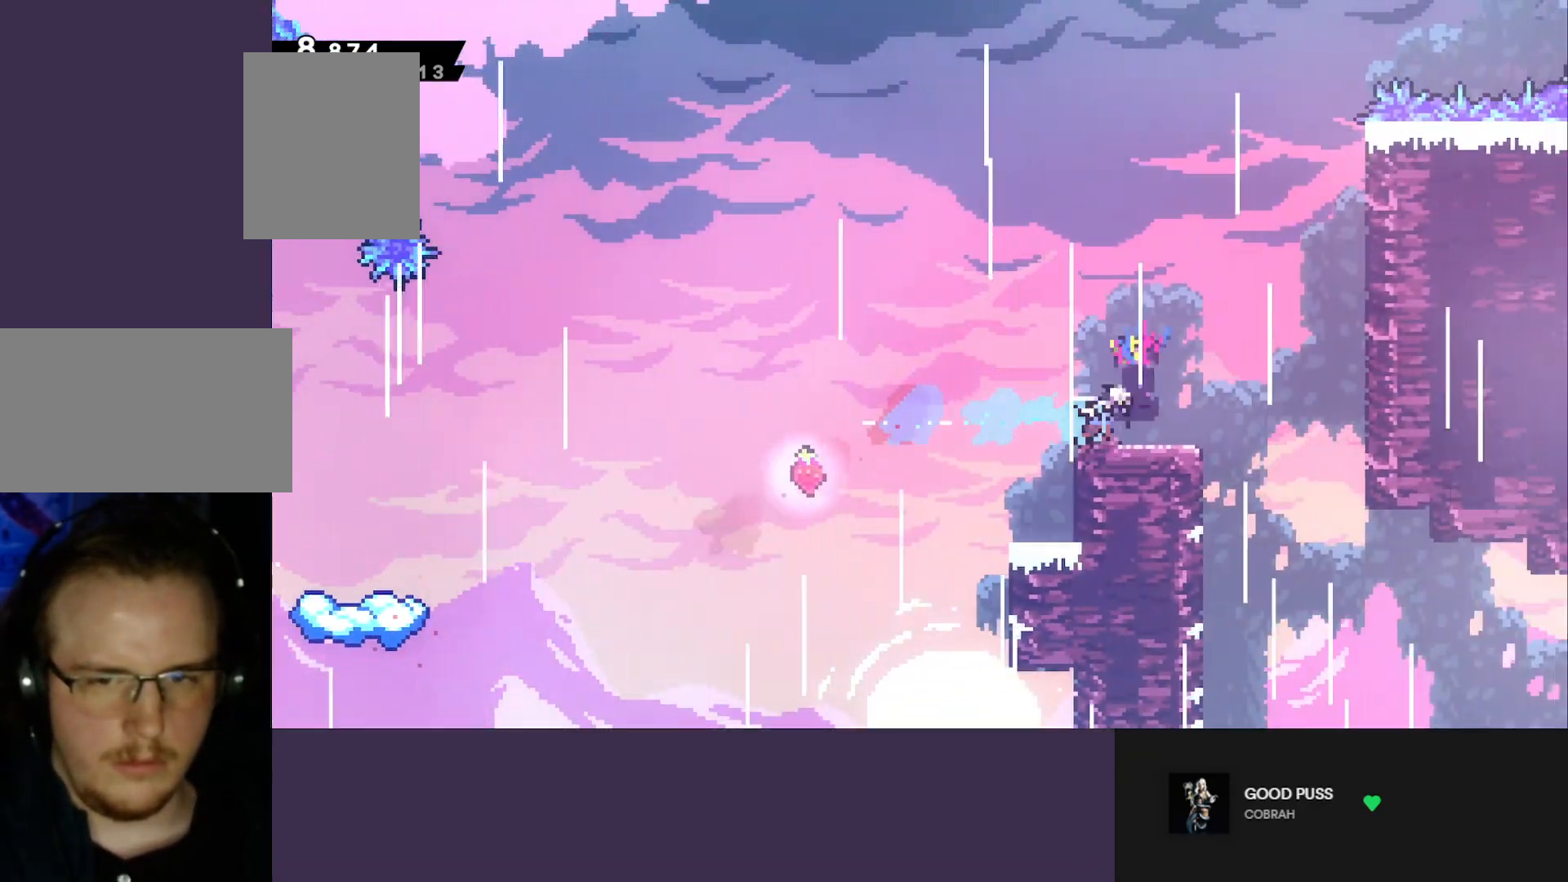
{"keys": ["climb", "jump", "right"], "events": [[117, "jump", "down"], [167, "dash", "up"], [300, "climb", "down"]]}
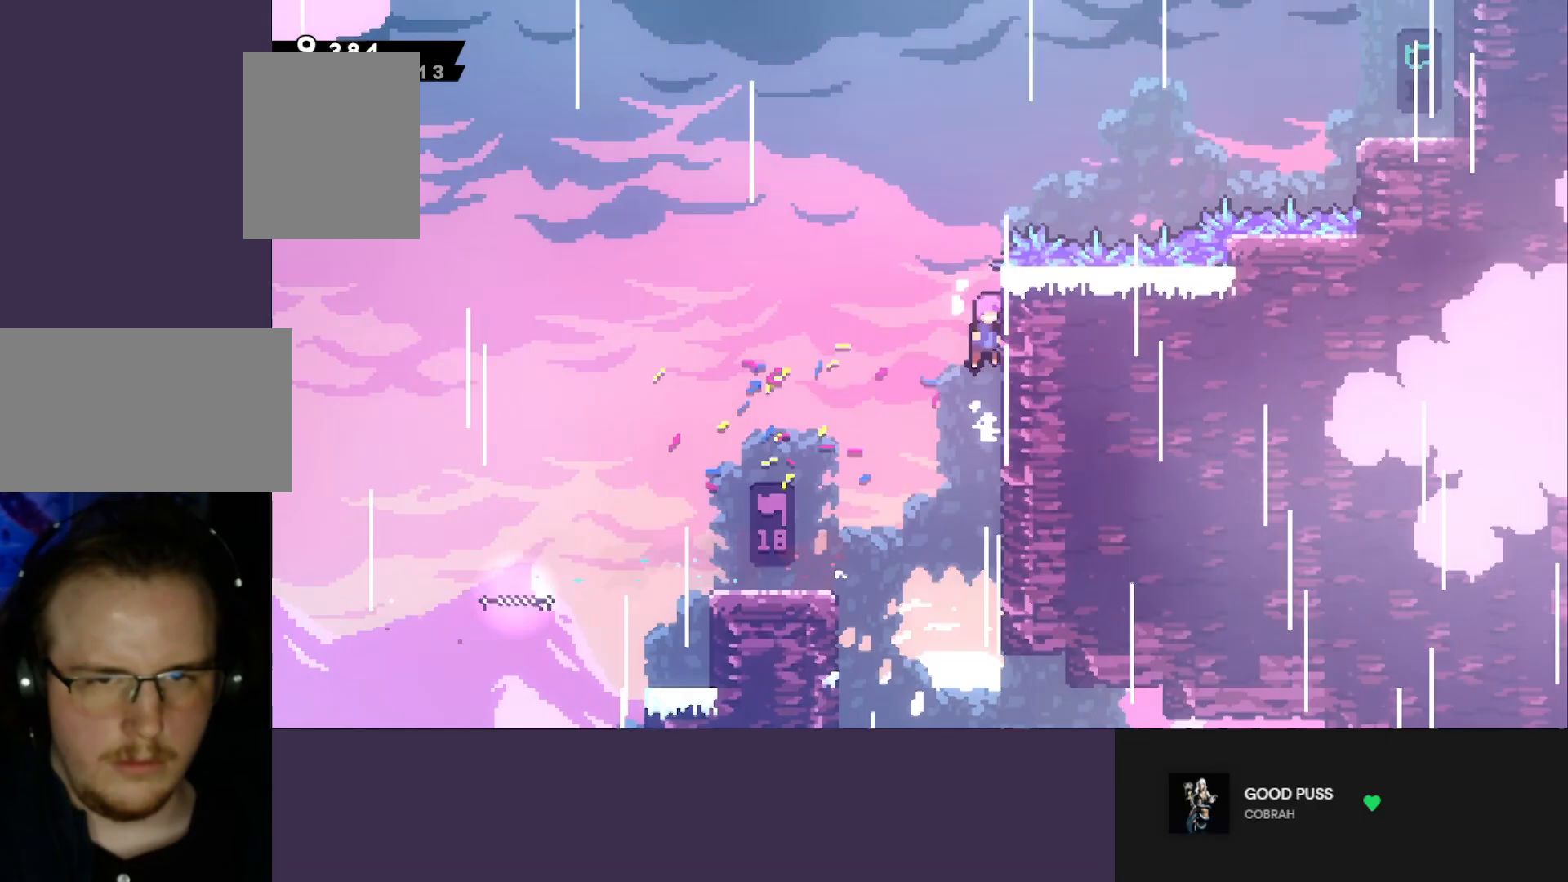
{"keys": ["dash", "right"], "events": [[367, "climb", "up"], [417, "dash", "down"], [500, "jump", "up"]]}
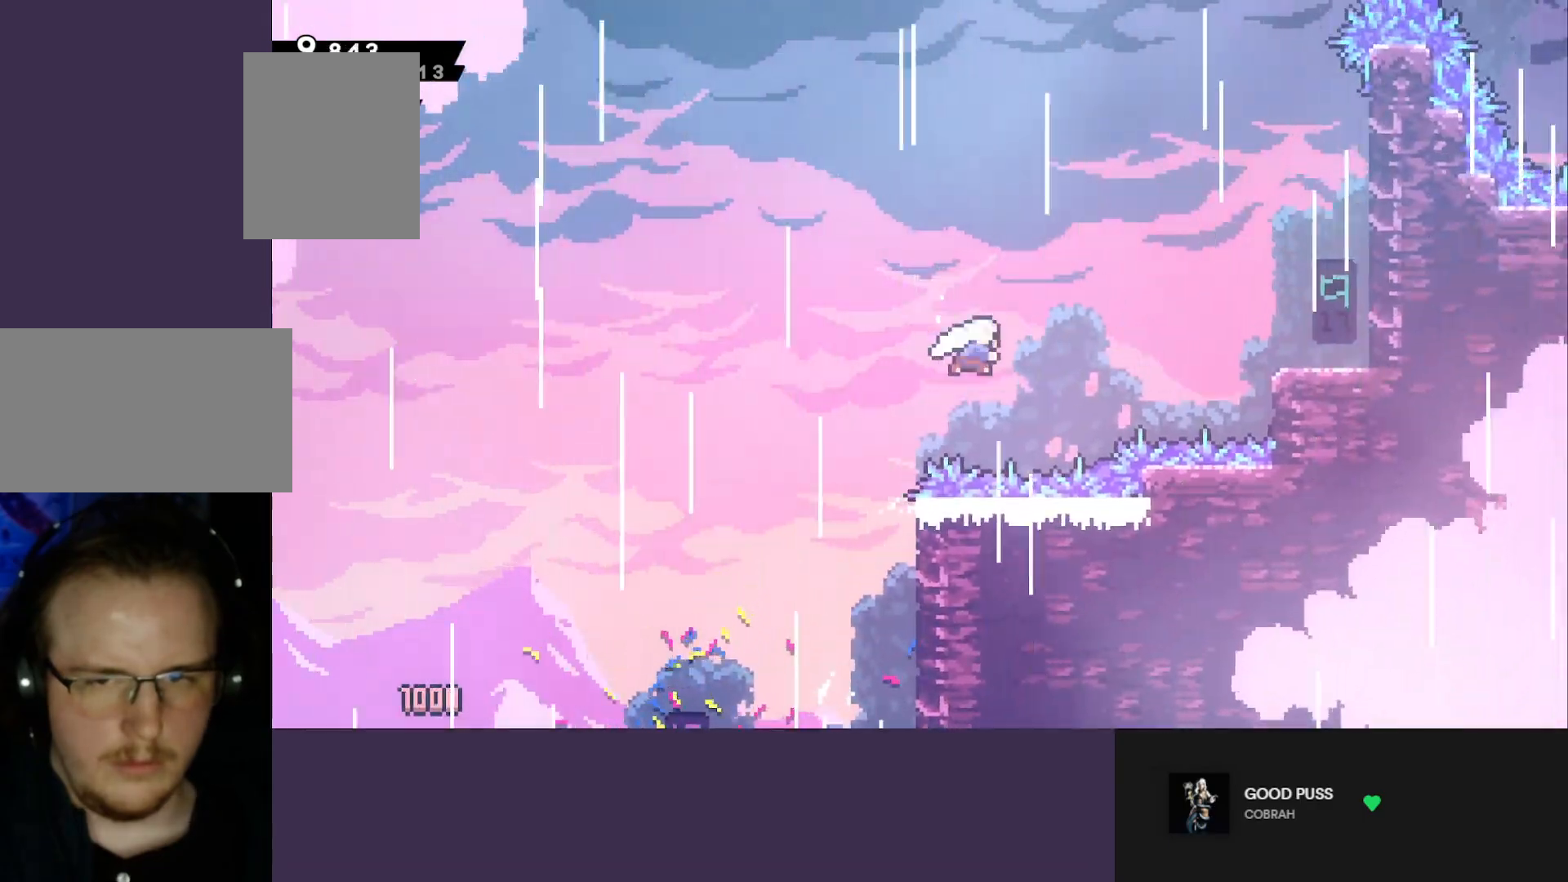
{"keys": ["jump", "right"], "events": [[50, "dash", "up"], [150, "dash", "down"], [383, "dash", "up"], [483, "jump", "down"]]}
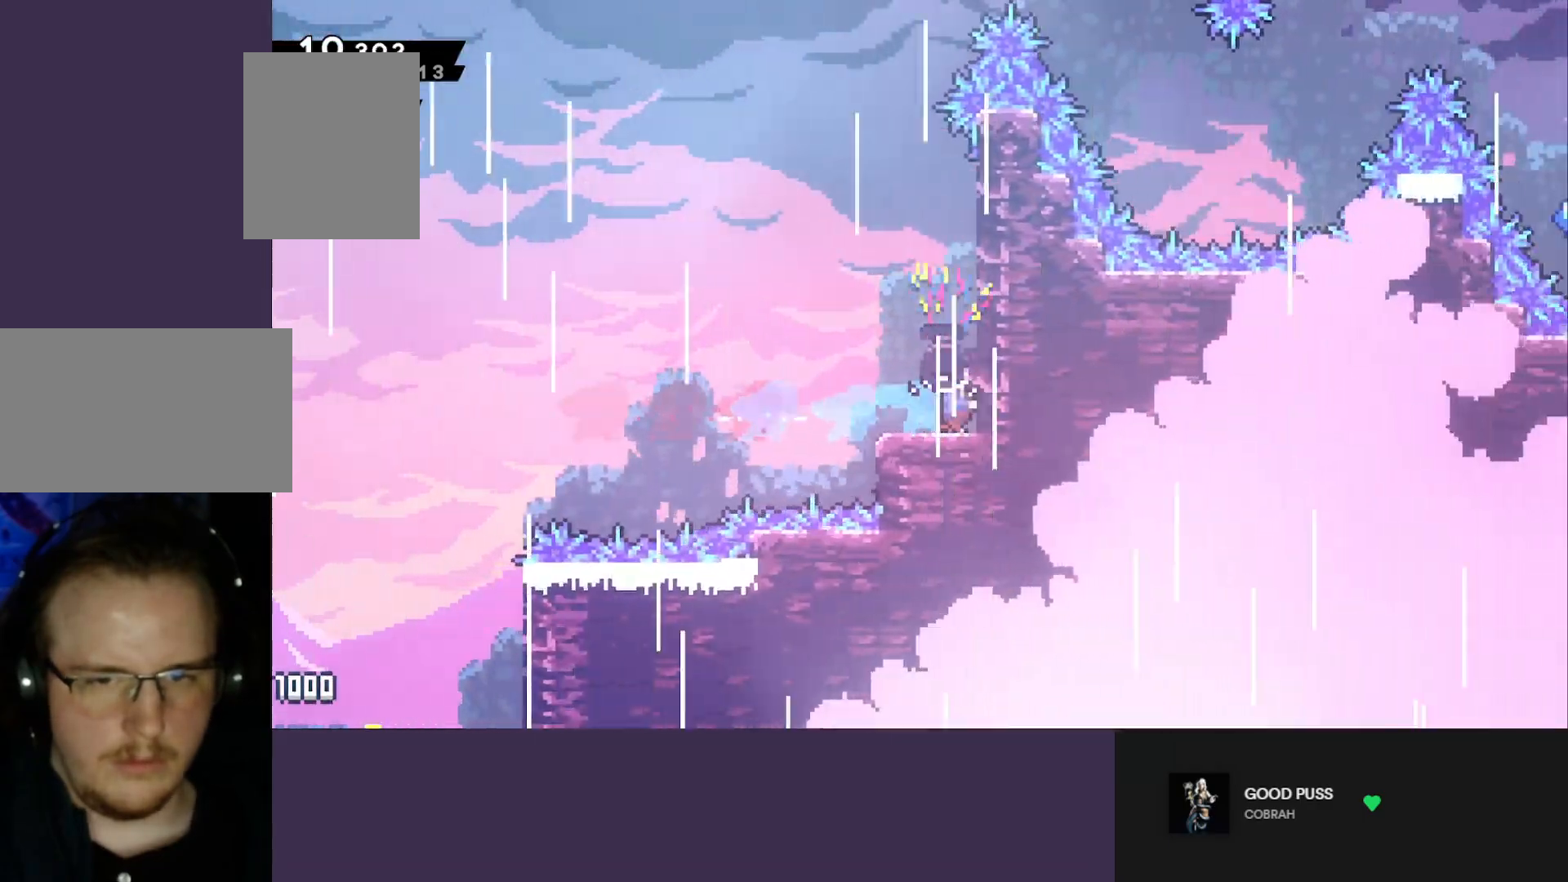
{"keys": ["jump", "right"], "events": [[250, "jump", "up"], [300, "jump", "down"]]}
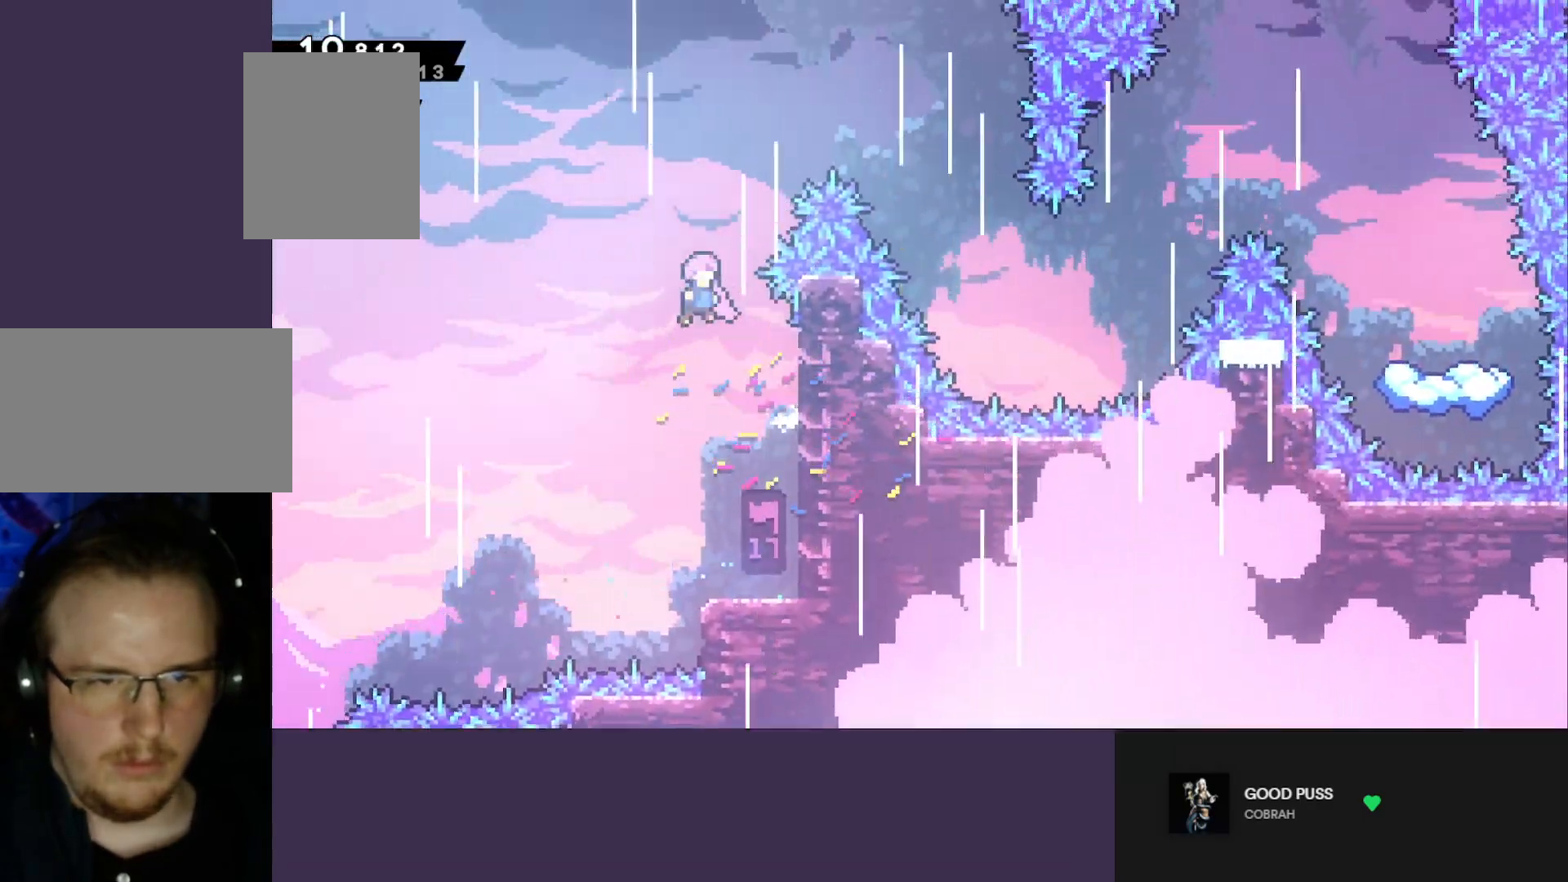
{"keys": ["dash", "jump", "right"], "events": [[133, "dash", "down"], [133, "up", "down"], [417, "up", "up"]]}
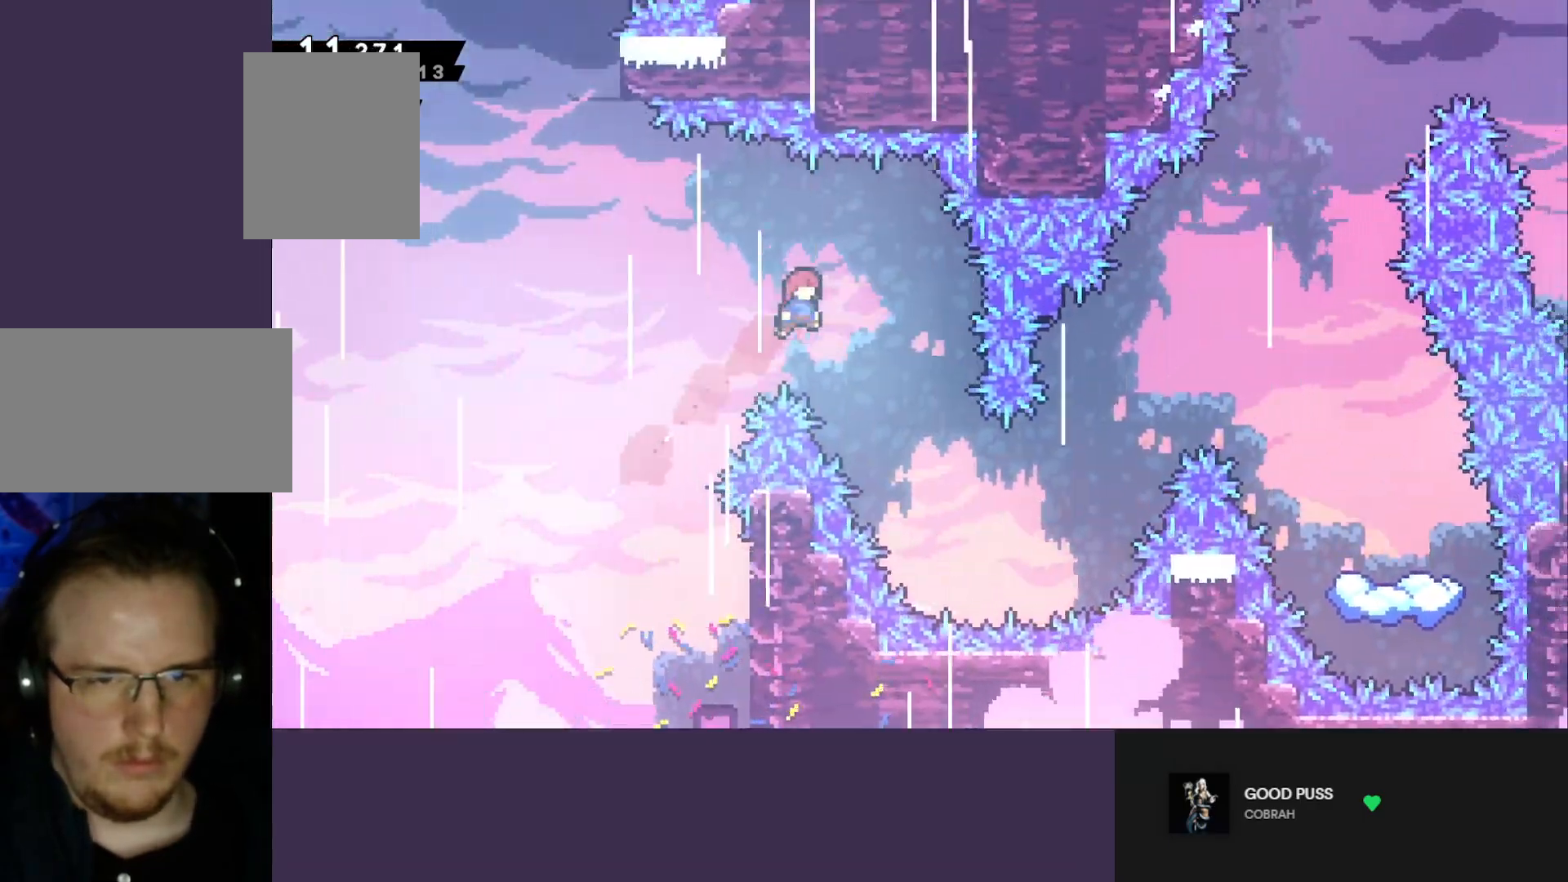
{"keys": ["dash", "right"], "events": [[50, "dash", "up"], [50, "jump", "up"], [433, "dash", "down"]]}
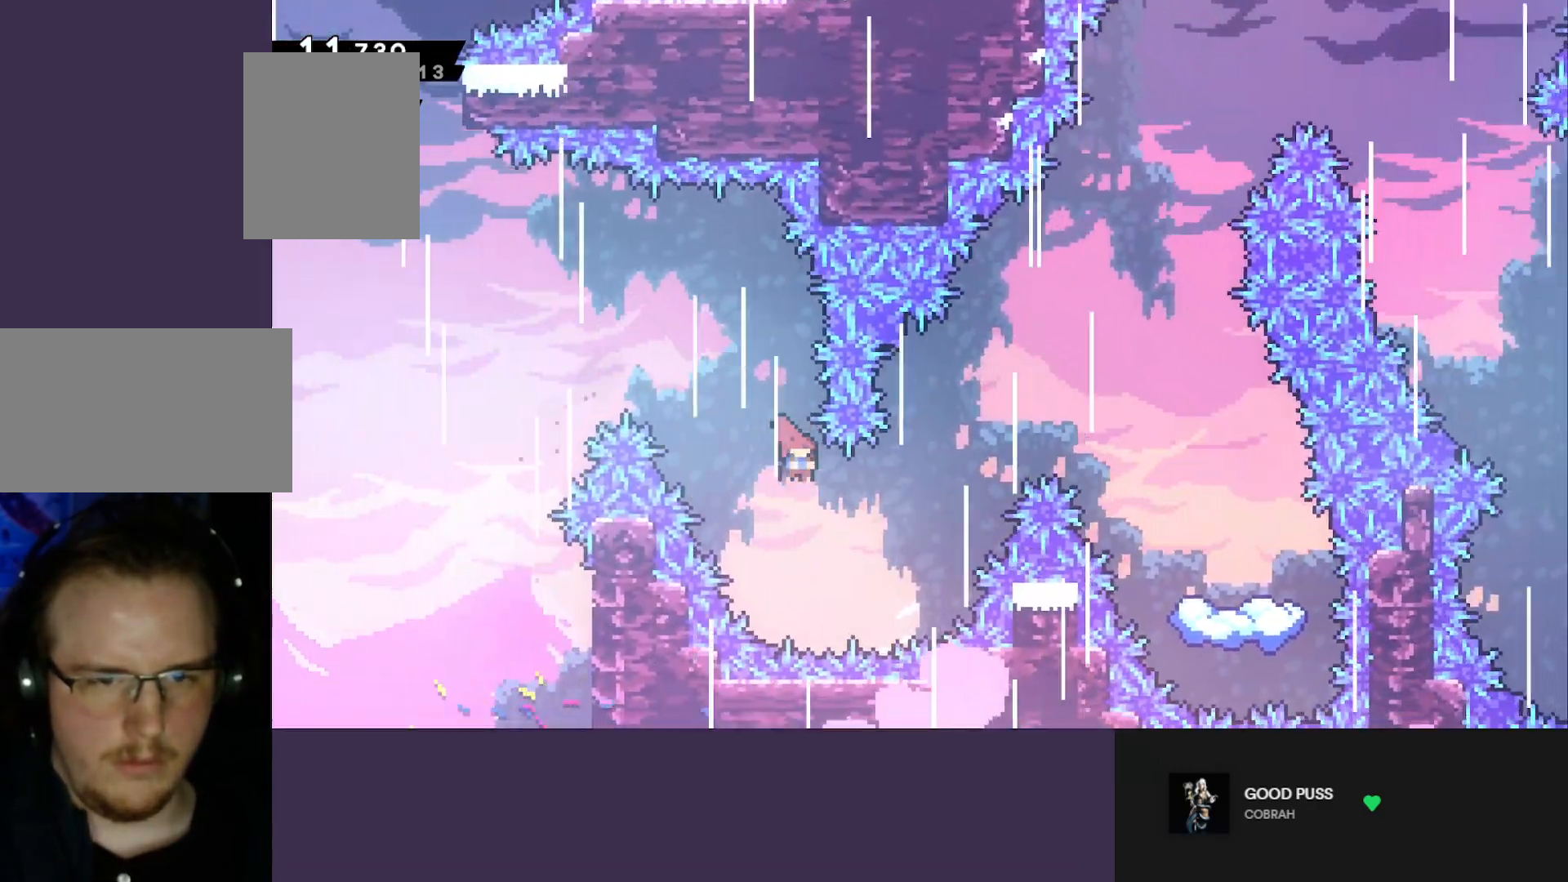
{"keys": ["right"], "events": [[167, "dash", "up"]]}
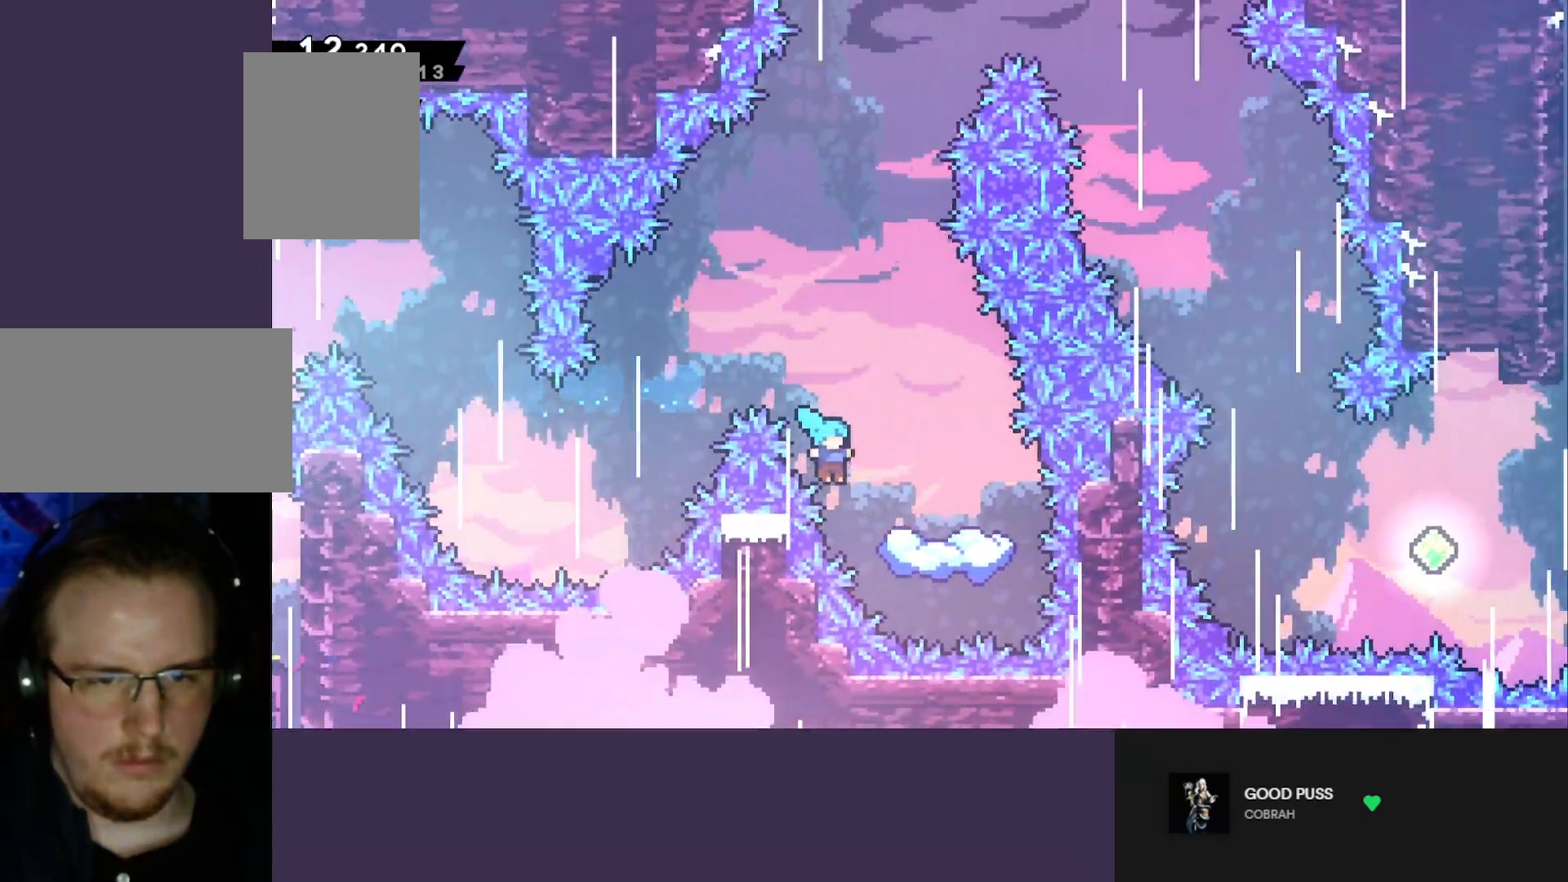
{"keys": ["jump", "left"], "events": [[183, "right", "up"], [467, "jump", "down"], [467, "left", "down"]]}